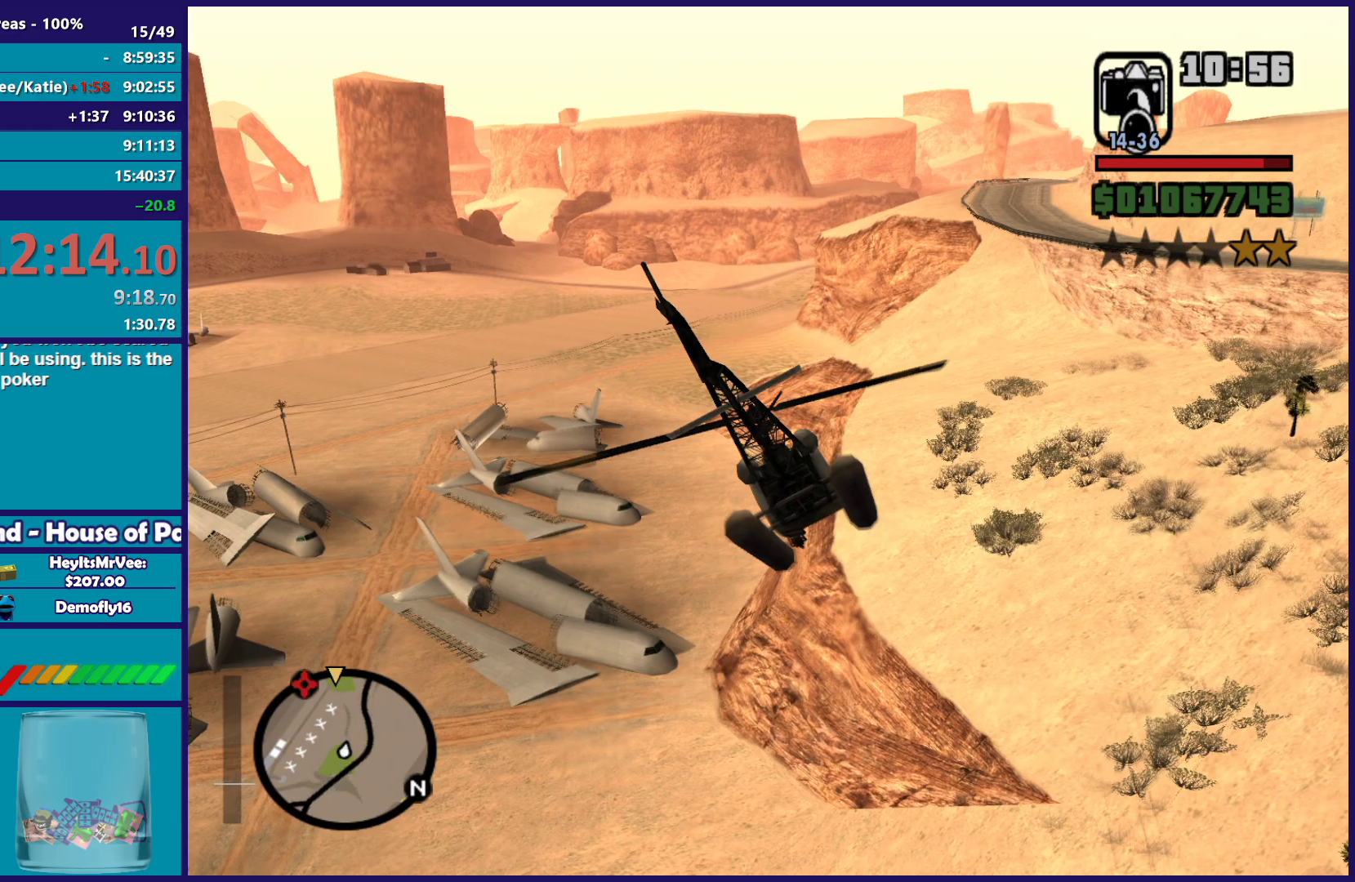
Gameplay with a controller (Xbox layout); each line is a JSON object with the inputs held at the frame after it. "button_events" lists button changes between this image and that frame as [ms after this image, input, new state], when the widget could be followed in between (sticks are given only as held states).
{"buttons": ["R2"], "left_stick": "up-left", "right_stick": "center", "button_events": [[17, "L1", "down"], [200, "L1", "up"]]}
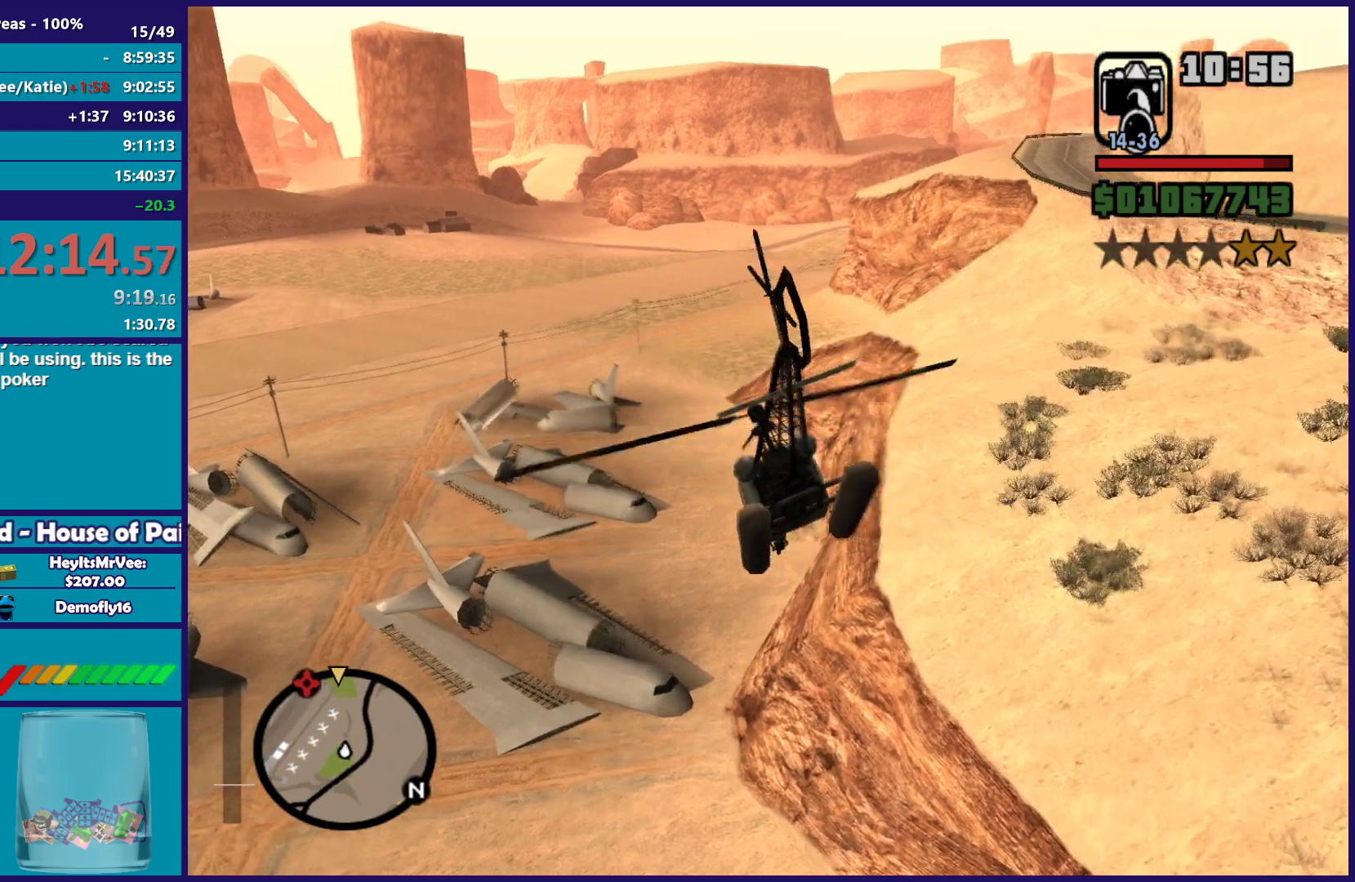
{"buttons": ["R2"], "left_stick": "up", "right_stick": "center", "button_events": []}
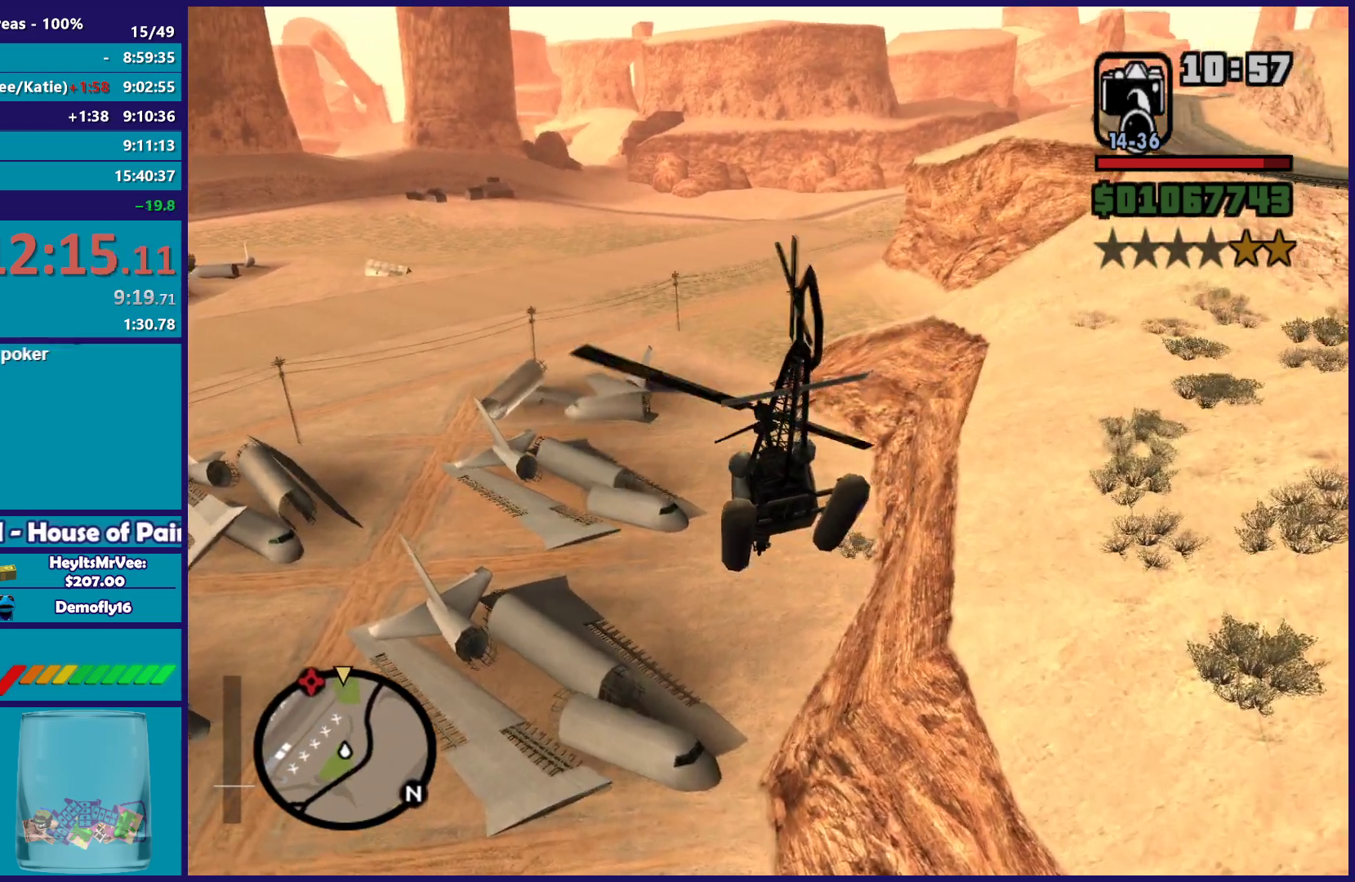
{"buttons": ["R2"], "left_stick": "up-left", "right_stick": "center", "button_events": []}
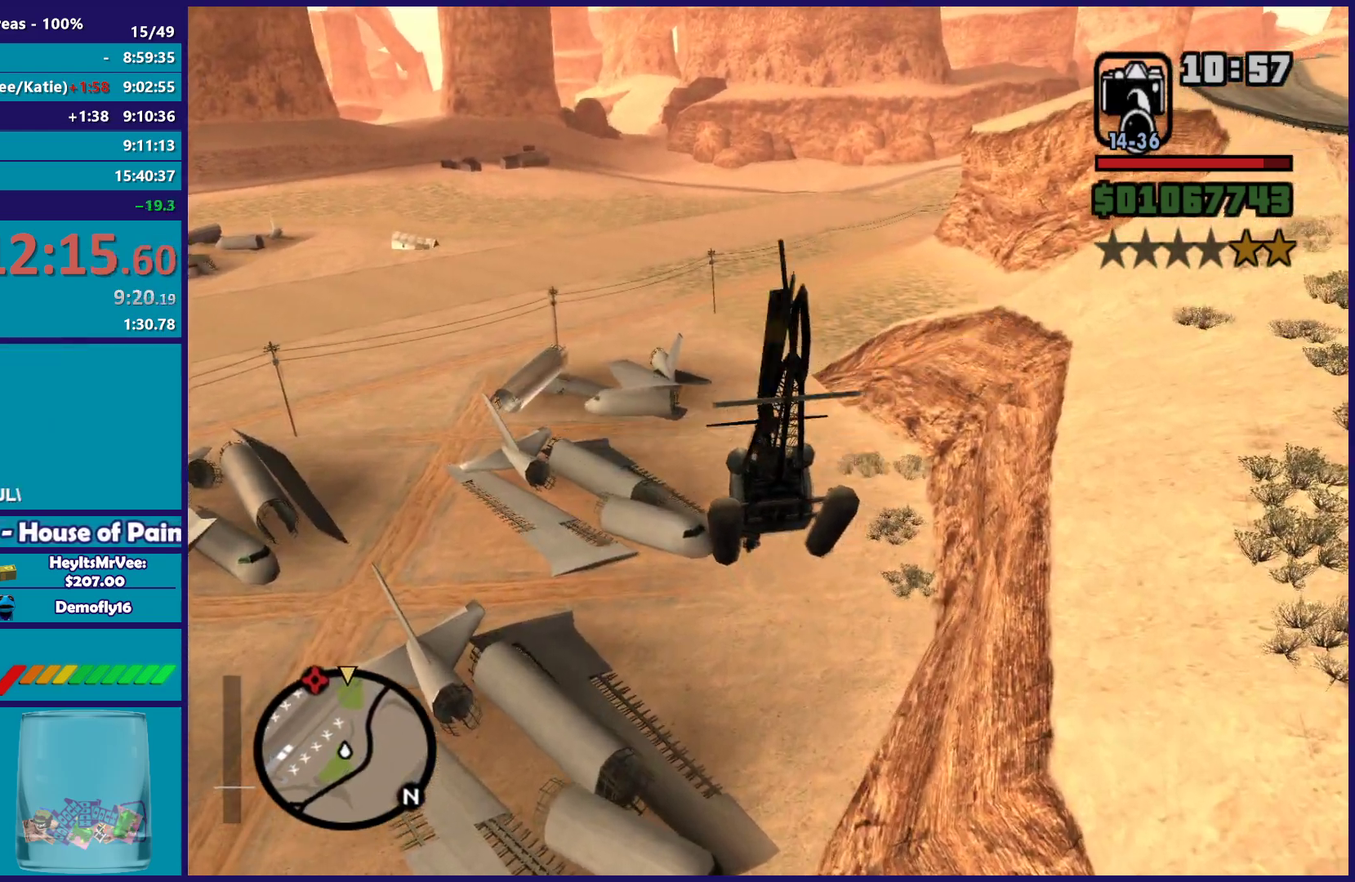
{"buttons": ["R2"], "left_stick": "center", "right_stick": "center", "button_events": []}
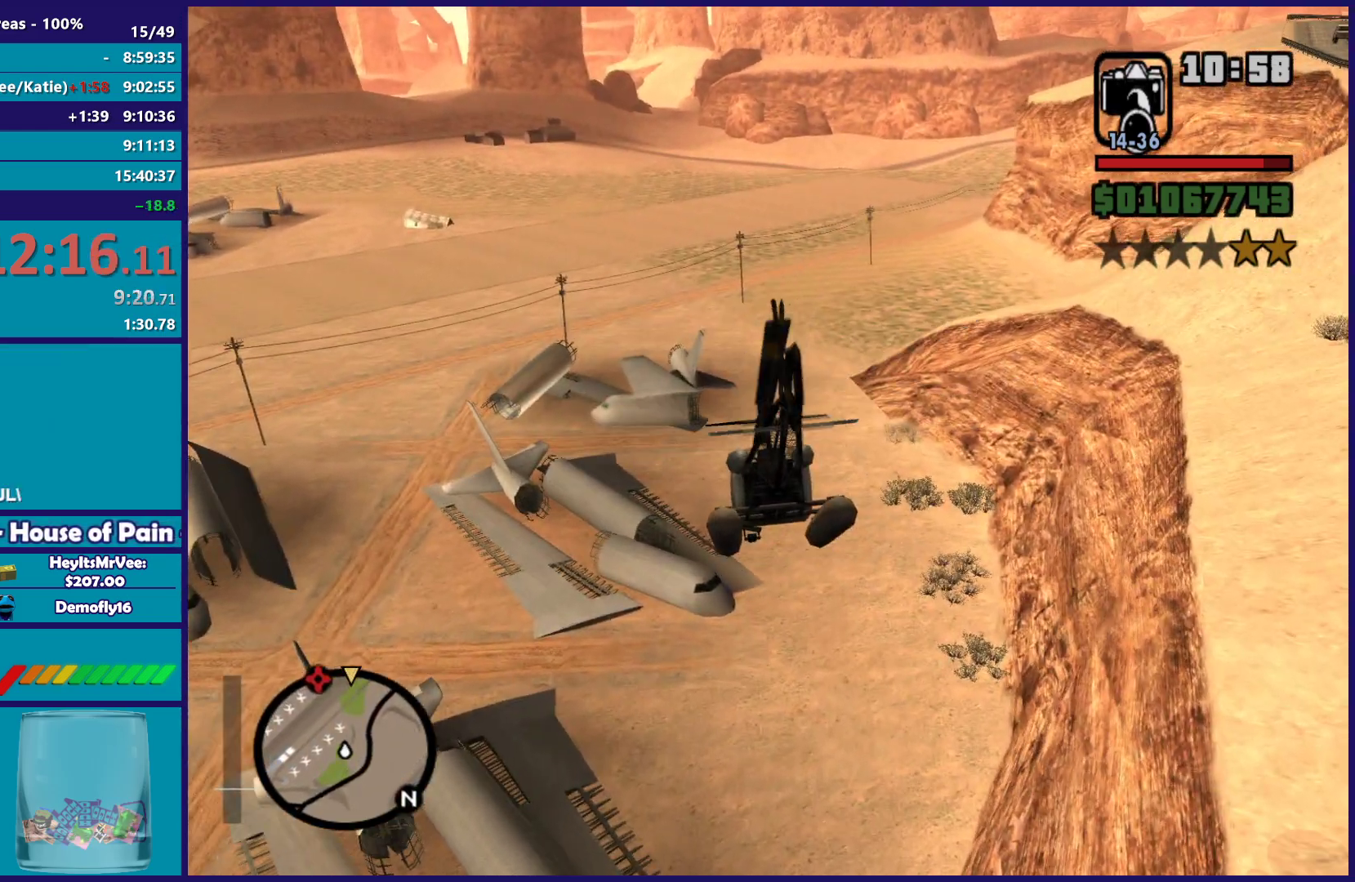
{"buttons": ["R2"], "left_stick": "up", "right_stick": "center", "button_events": []}
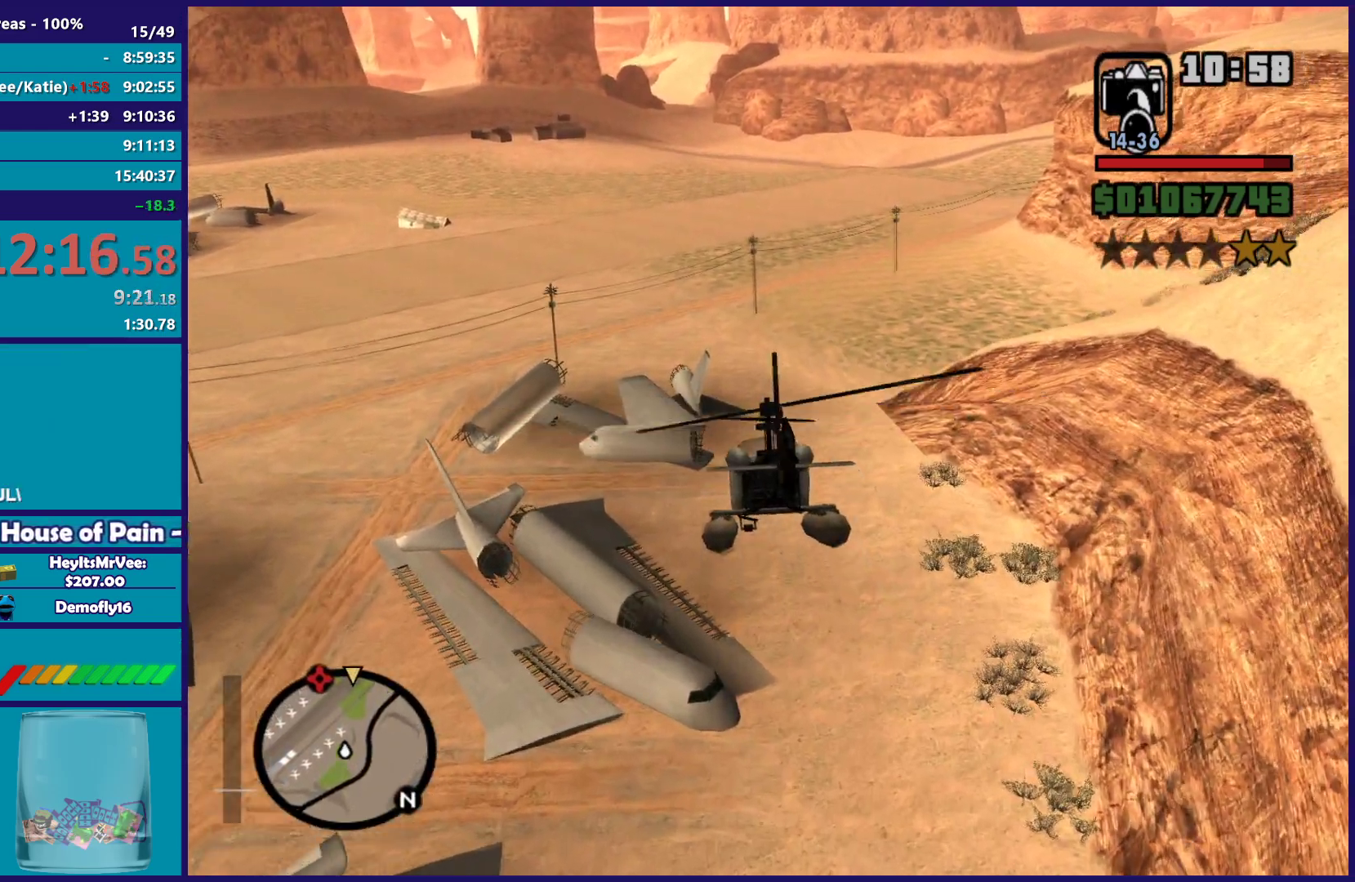
{"buttons": ["R2"], "left_stick": "up", "right_stick": "center", "button_events": []}
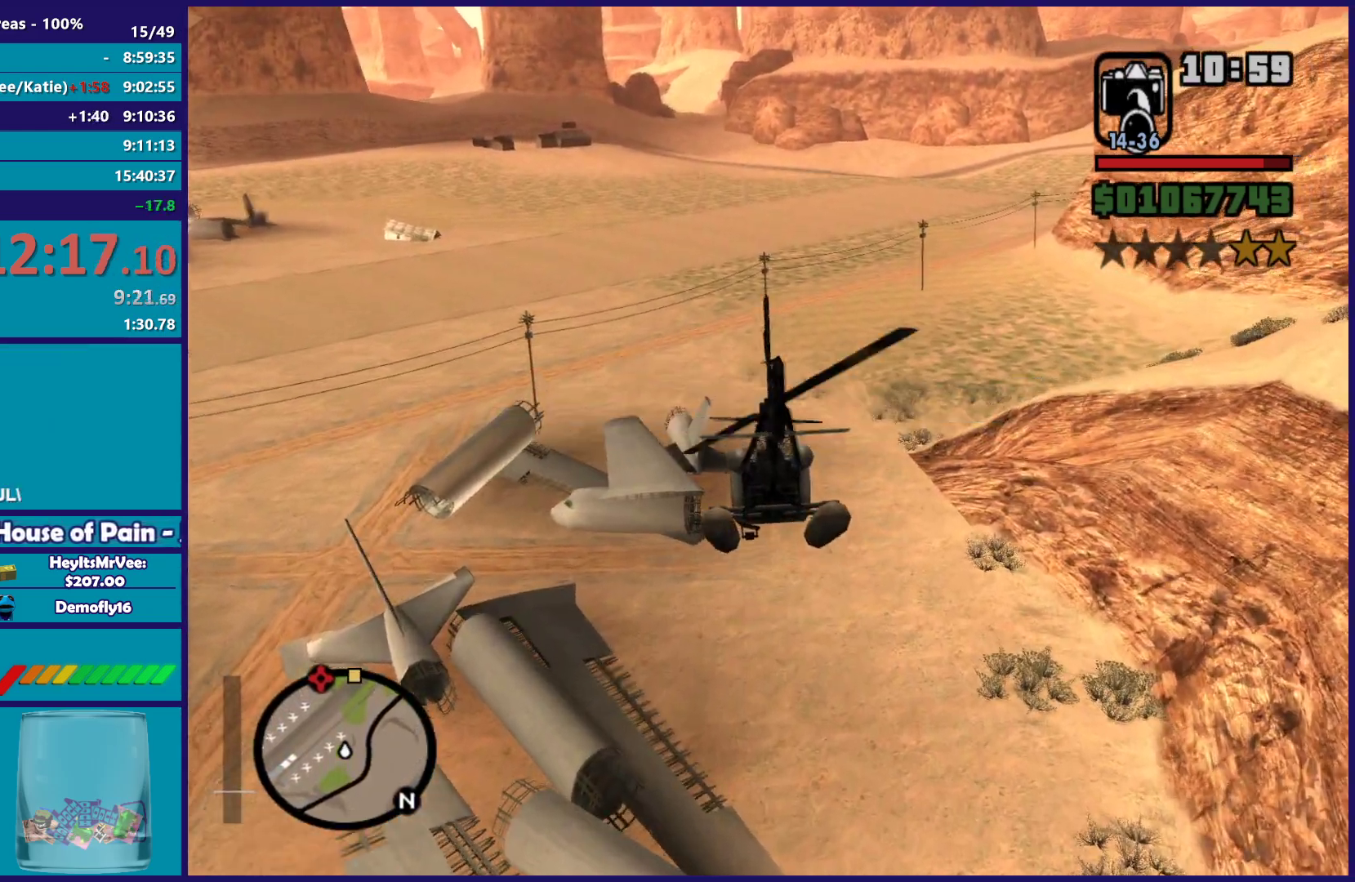
{"buttons": ["R2"], "left_stick": "up", "right_stick": "center", "button_events": [[283, "L1", "down"], [400, "L1", "up"]]}
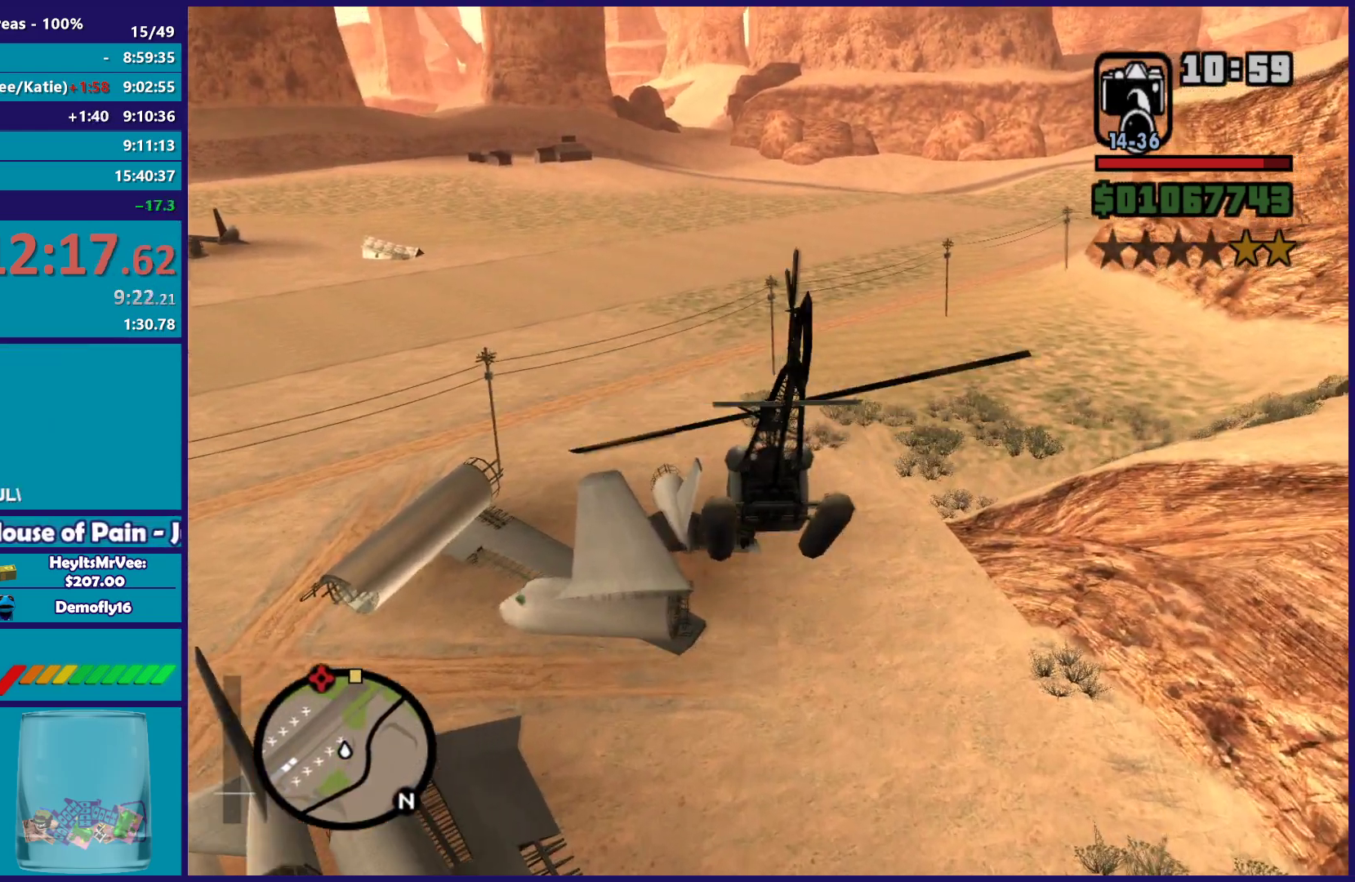
{"buttons": ["R2"], "left_stick": "center", "right_stick": "up", "button_events": []}
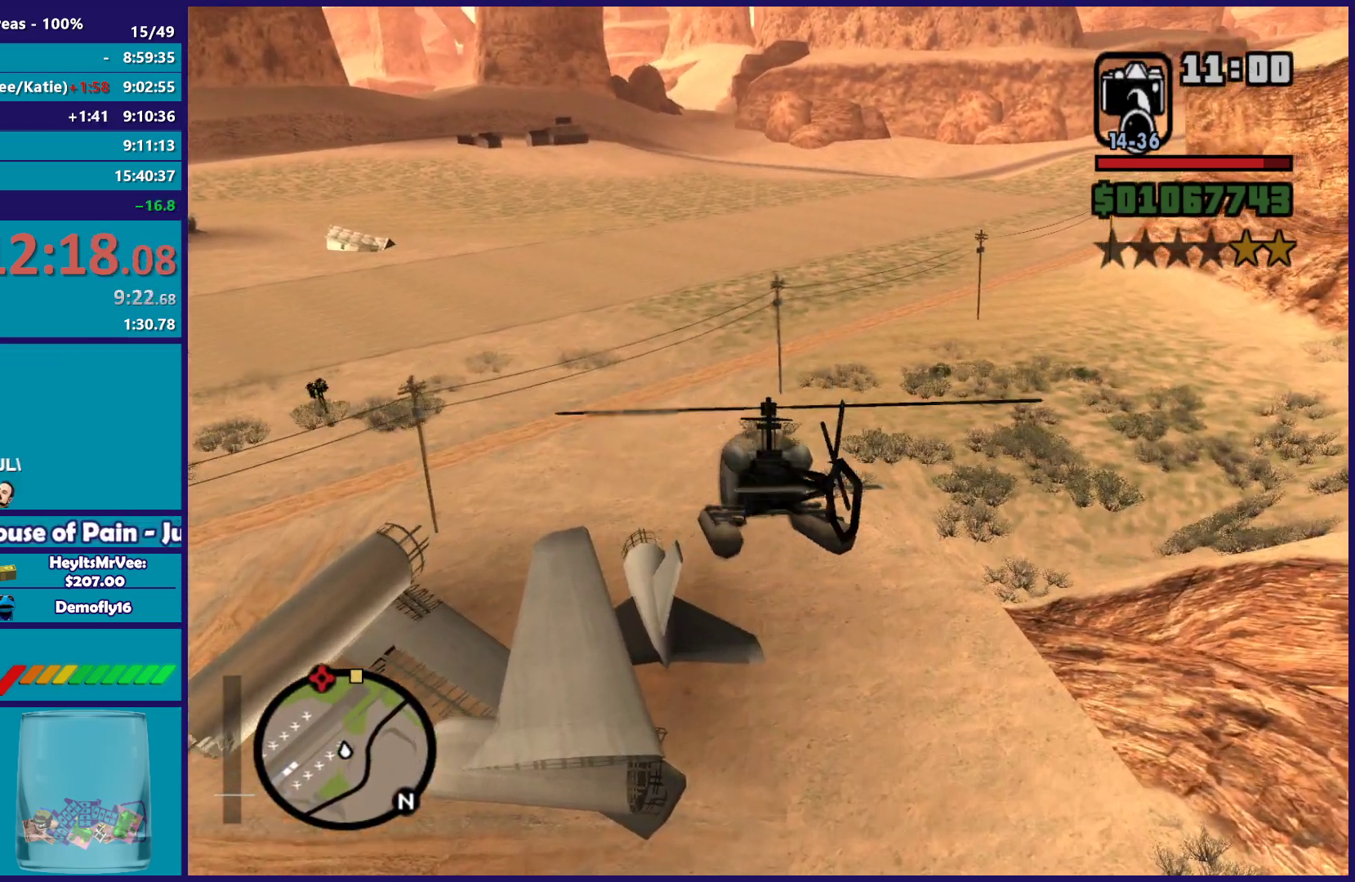
{"buttons": ["R2"], "left_stick": "up-left", "right_stick": "center", "button_events": []}
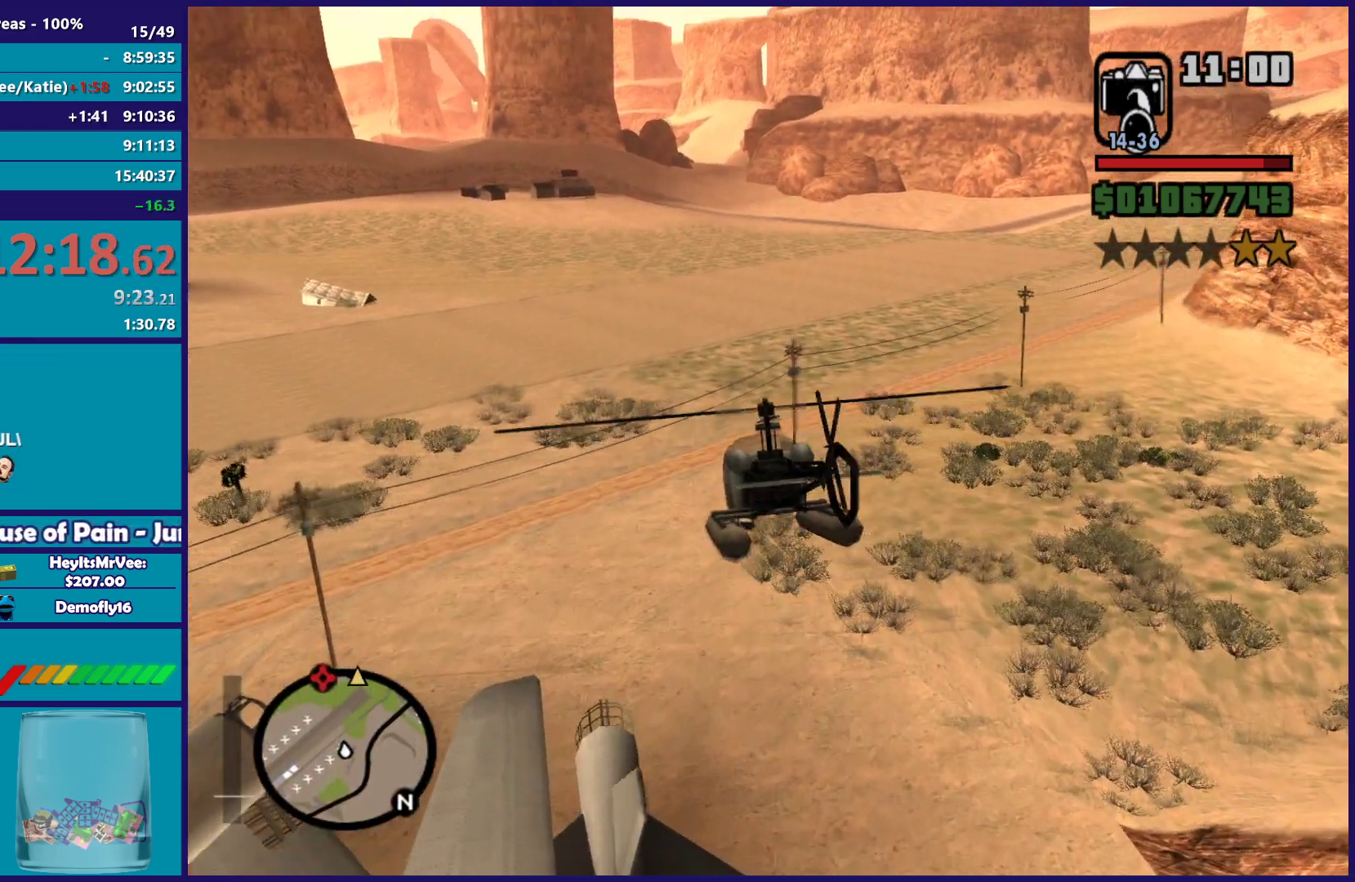
{"buttons": ["R2"], "left_stick": "up-right", "right_stick": "center", "button_events": []}
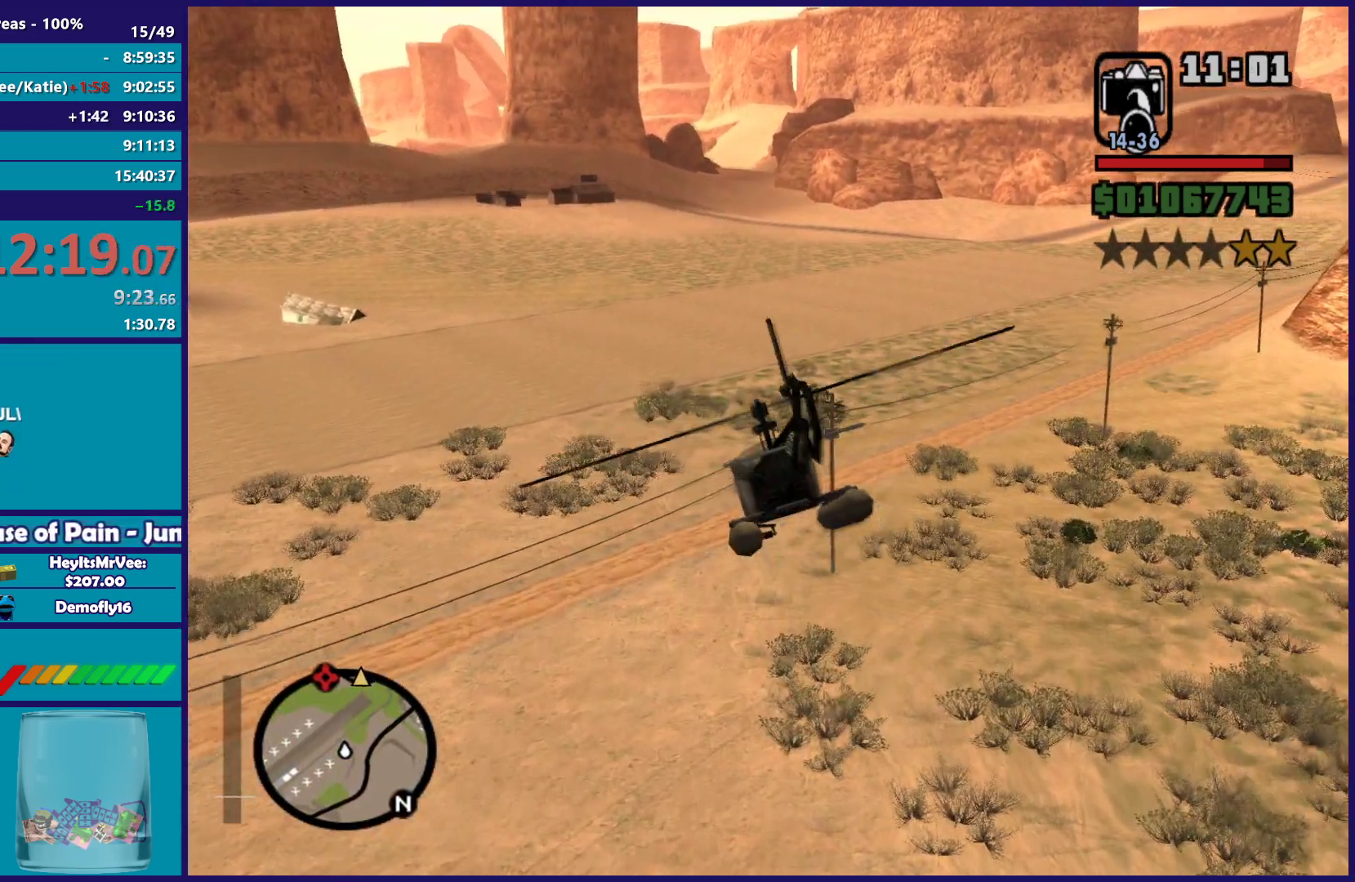
{"buttons": ["R2"], "left_stick": "up-right", "right_stick": "center", "button_events": []}
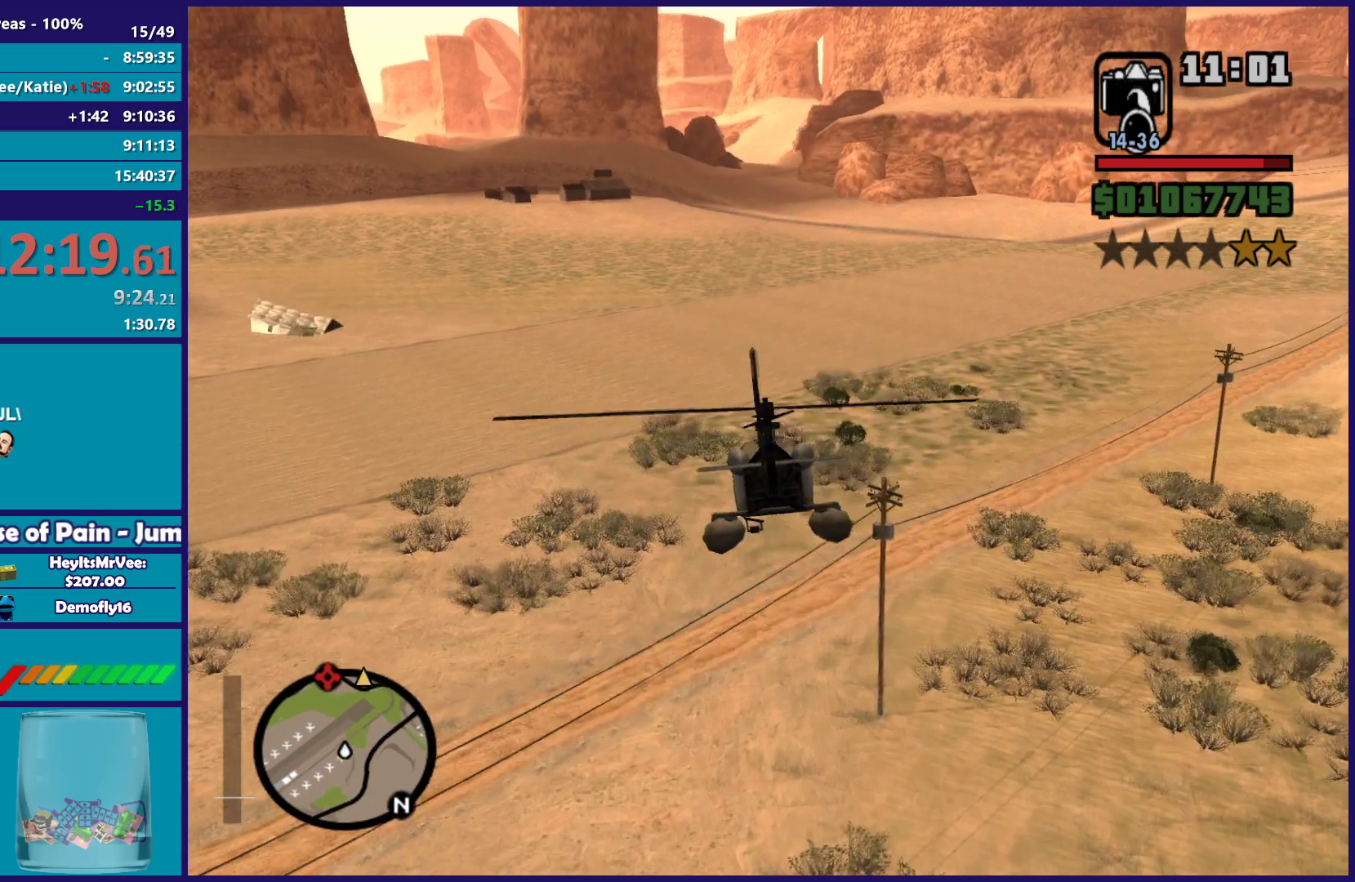
{"buttons": ["R2"], "left_stick": "center", "right_stick": "center", "button_events": []}
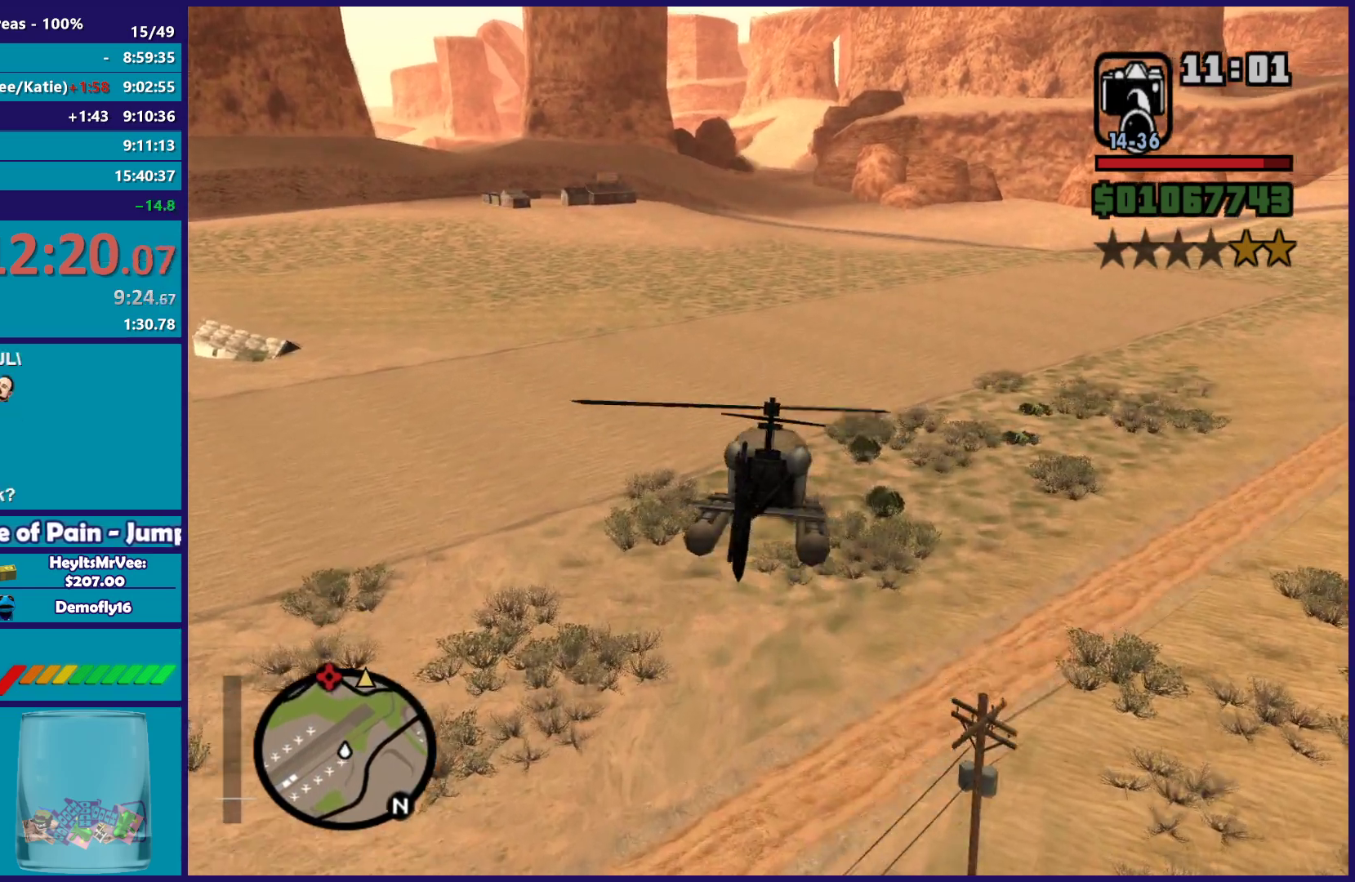
{"buttons": ["R2"], "left_stick": "up", "right_stick": "center", "button_events": []}
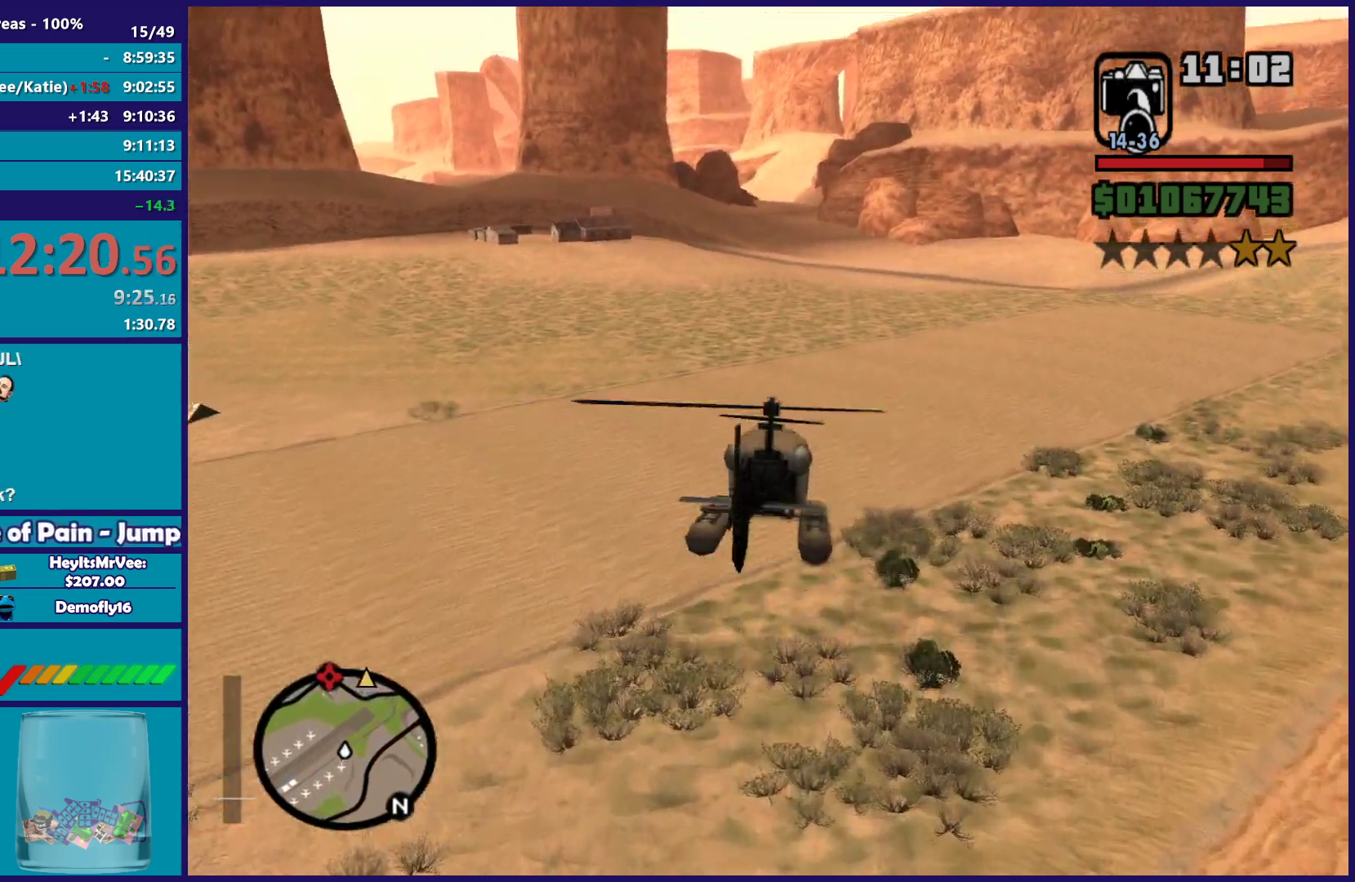
{"buttons": ["R2"], "left_stick": "up", "right_stick": "center", "button_events": []}
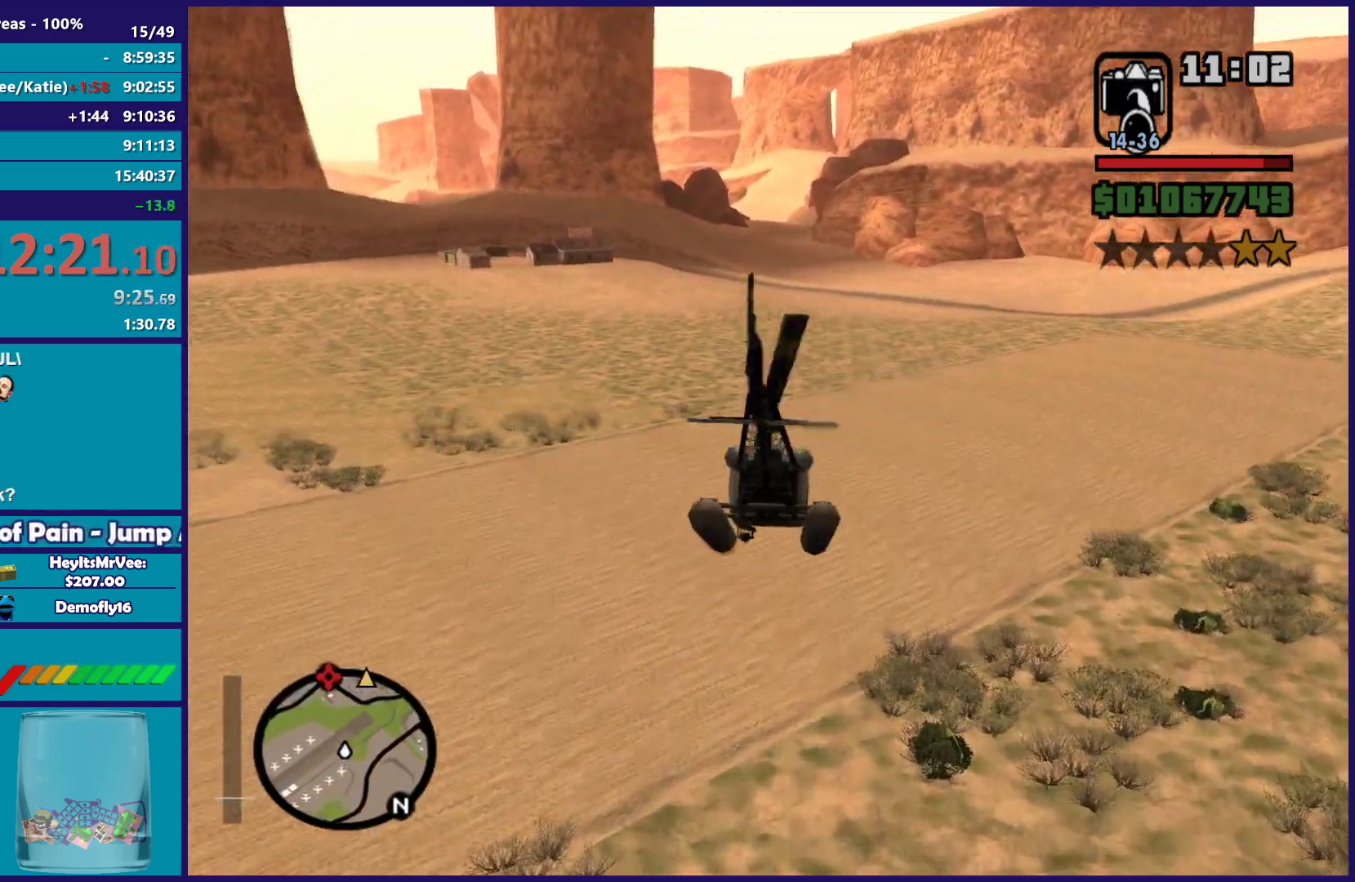
{"buttons": ["R2"], "left_stick": "center", "right_stick": "center", "button_events": []}
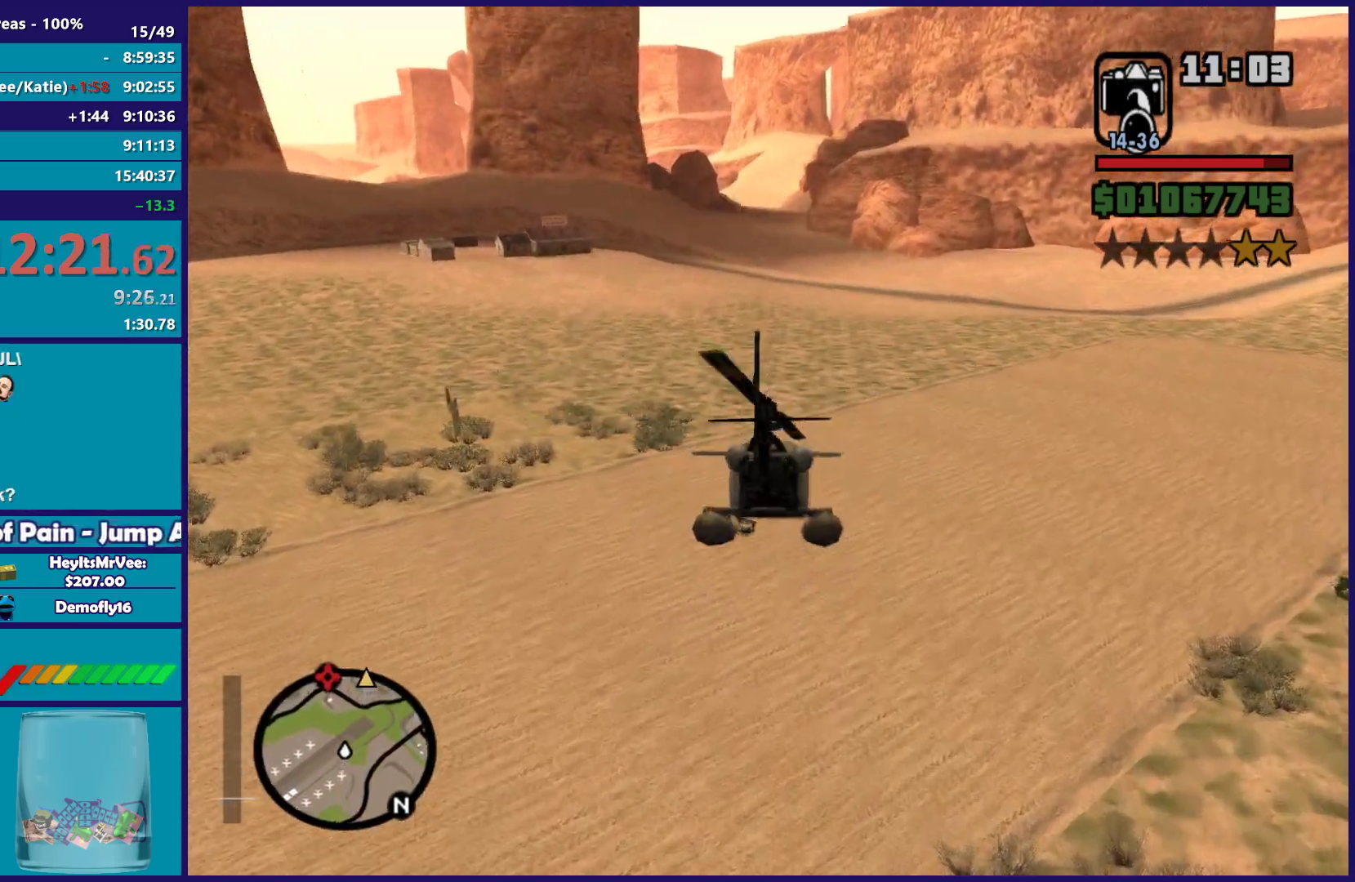
{"buttons": ["R2"], "left_stick": "up", "right_stick": "center", "button_events": []}
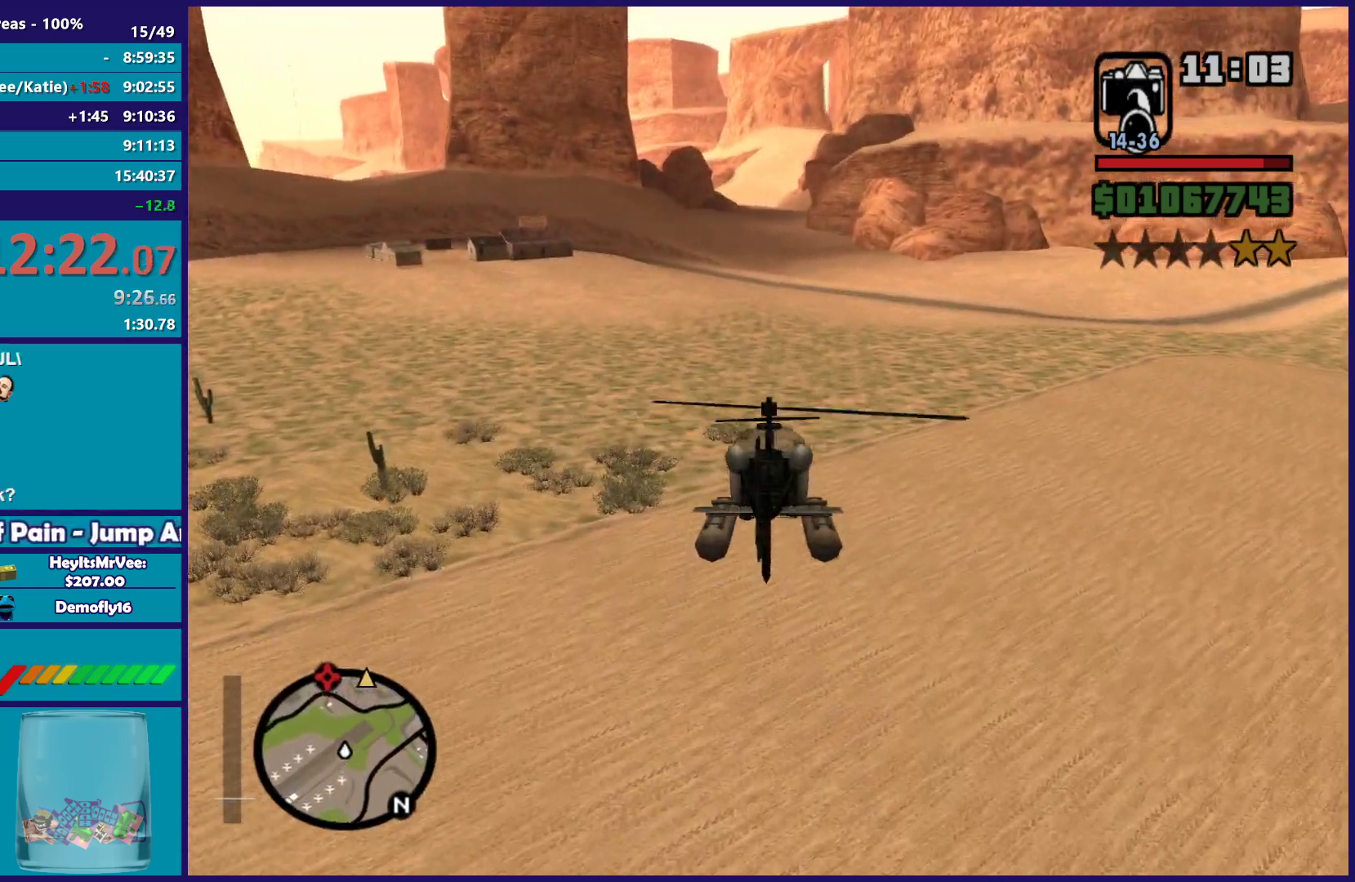
{"buttons": ["R2"], "left_stick": "up", "right_stick": "center", "button_events": []}
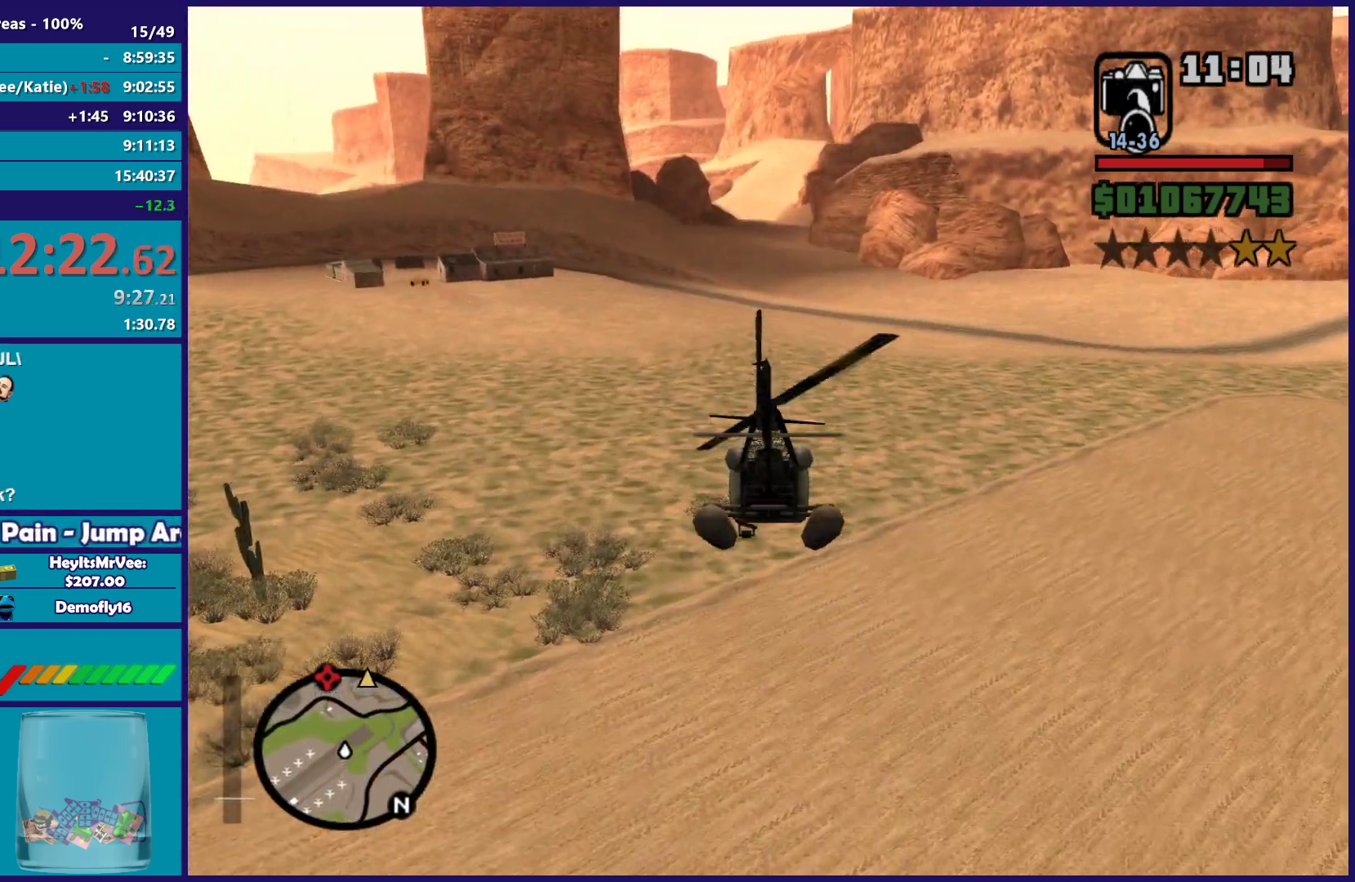
{"buttons": ["R2"], "left_stick": "center", "right_stick": "center", "button_events": []}
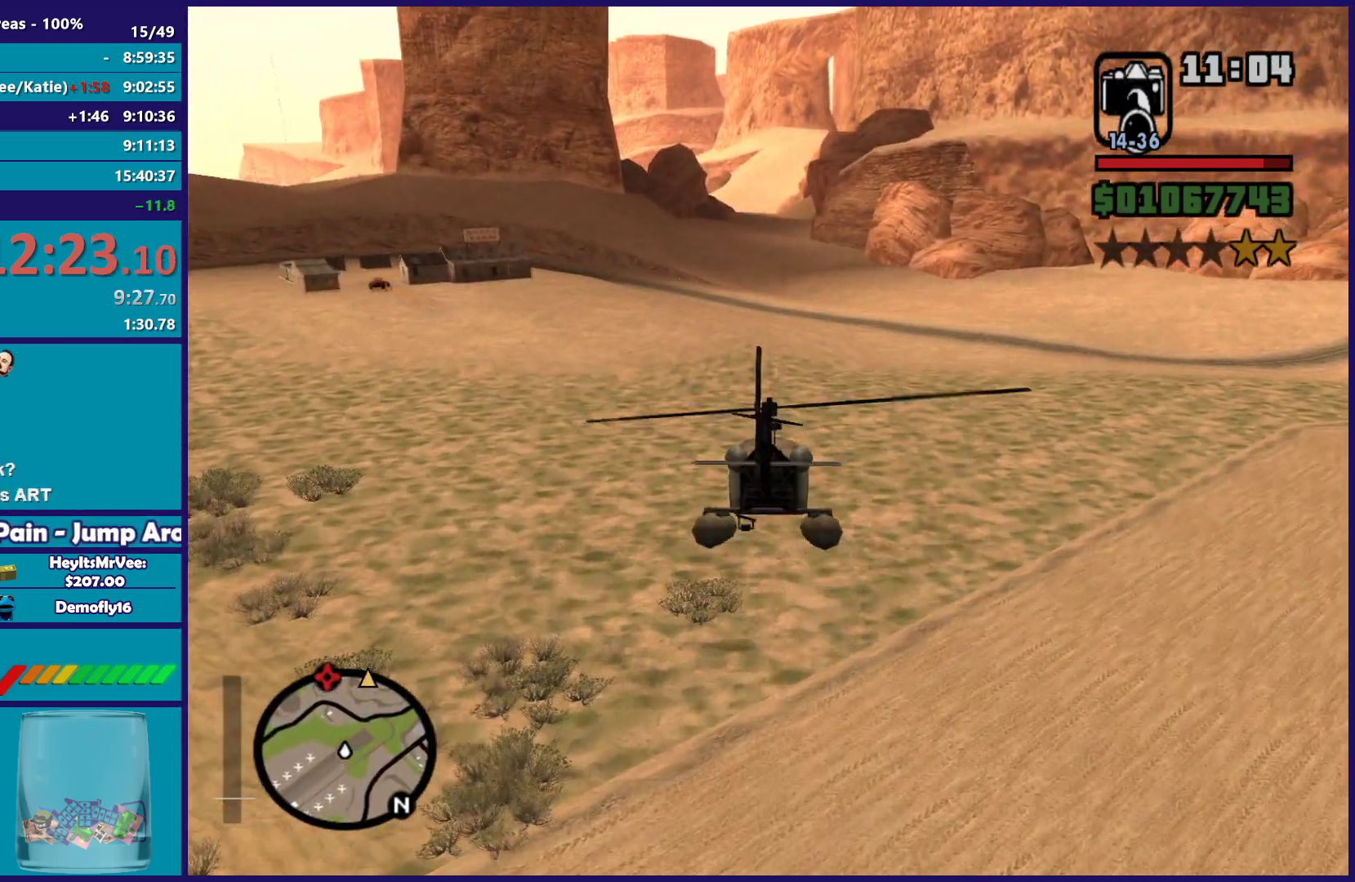
{"buttons": ["R2"], "left_stick": "up", "right_stick": "center", "button_events": []}
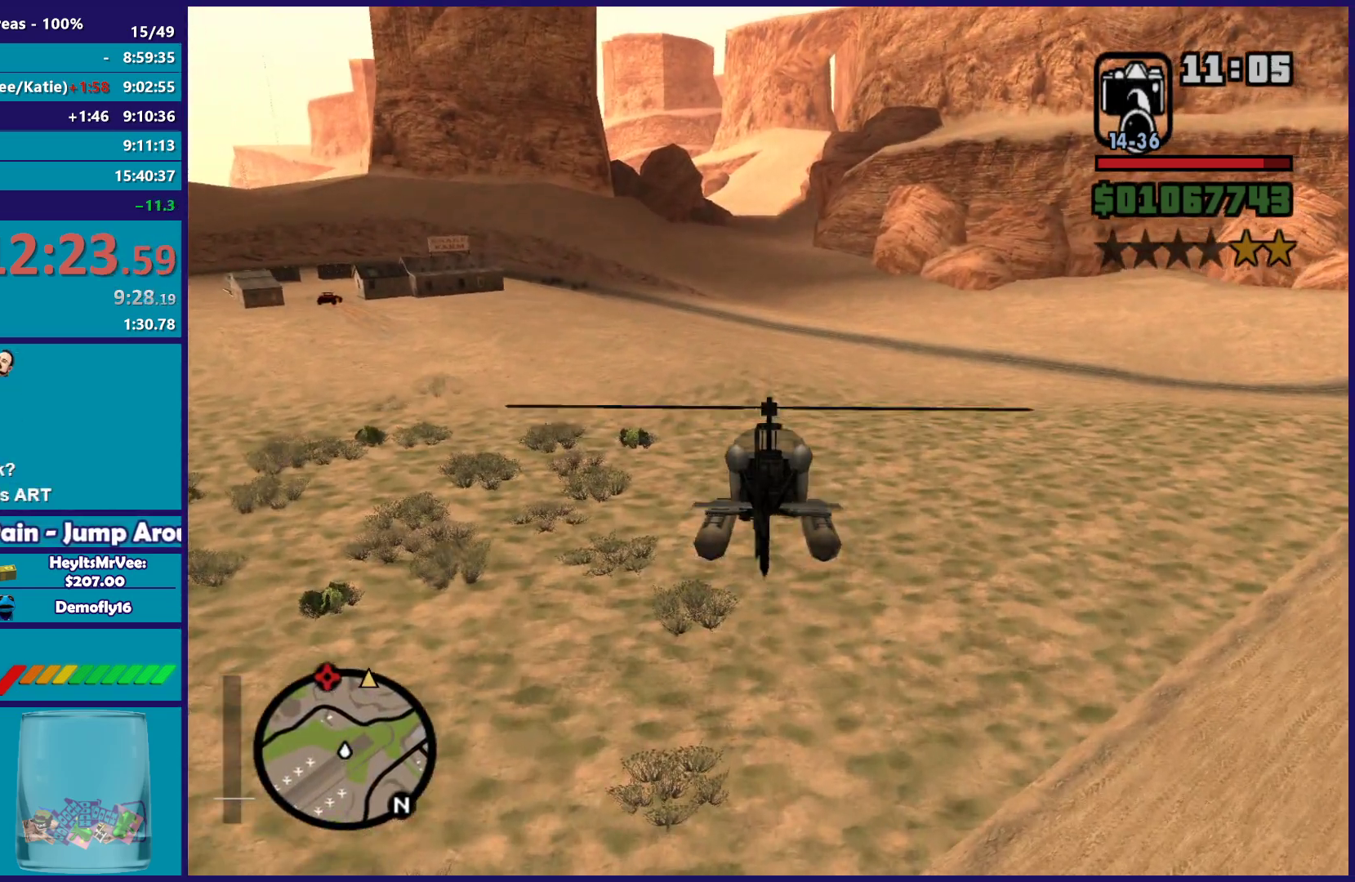
{"buttons": ["R2"], "left_stick": "up", "right_stick": "center", "button_events": []}
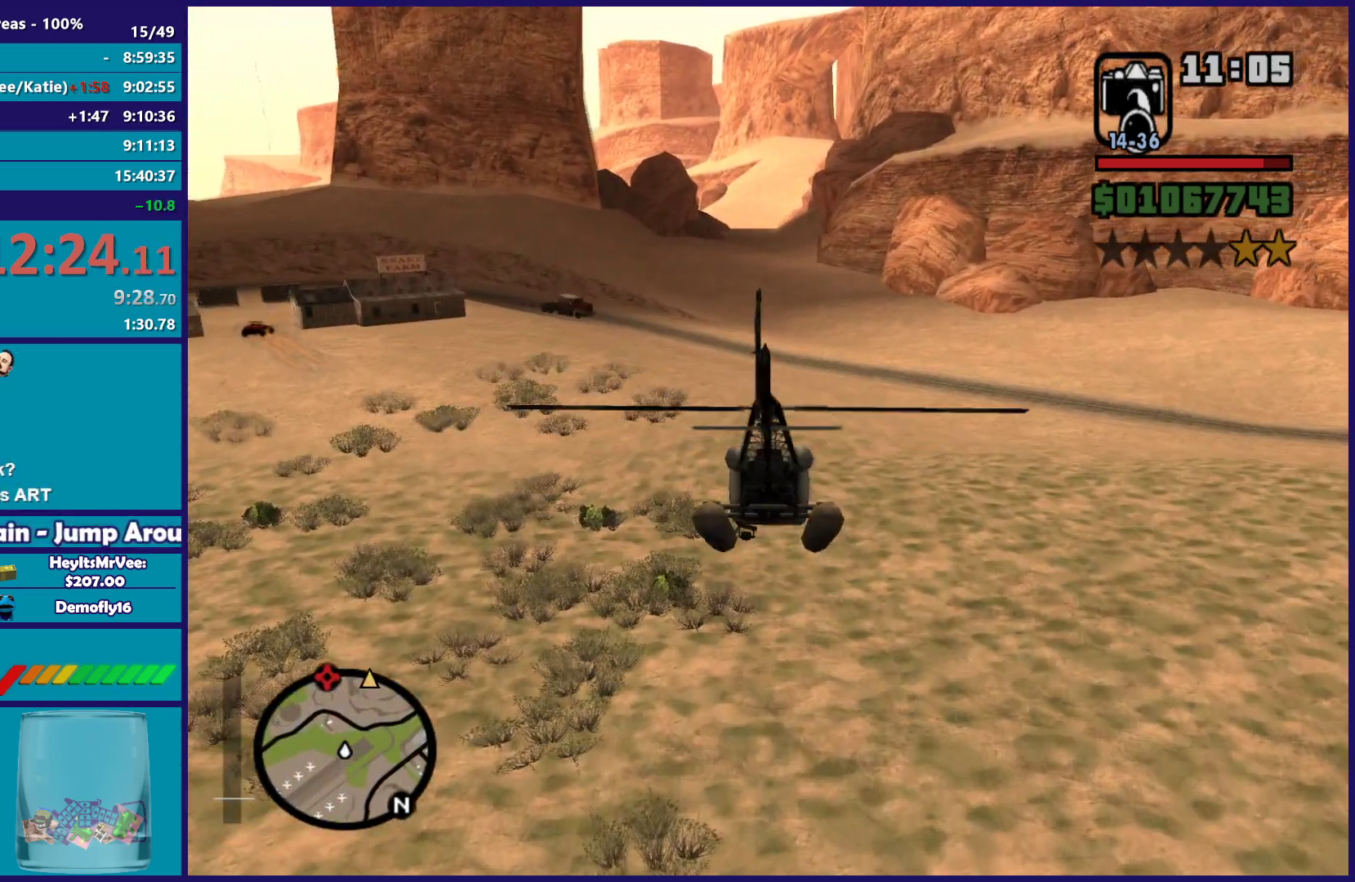
{"buttons": ["R2"], "left_stick": "center", "right_stick": "center", "button_events": []}
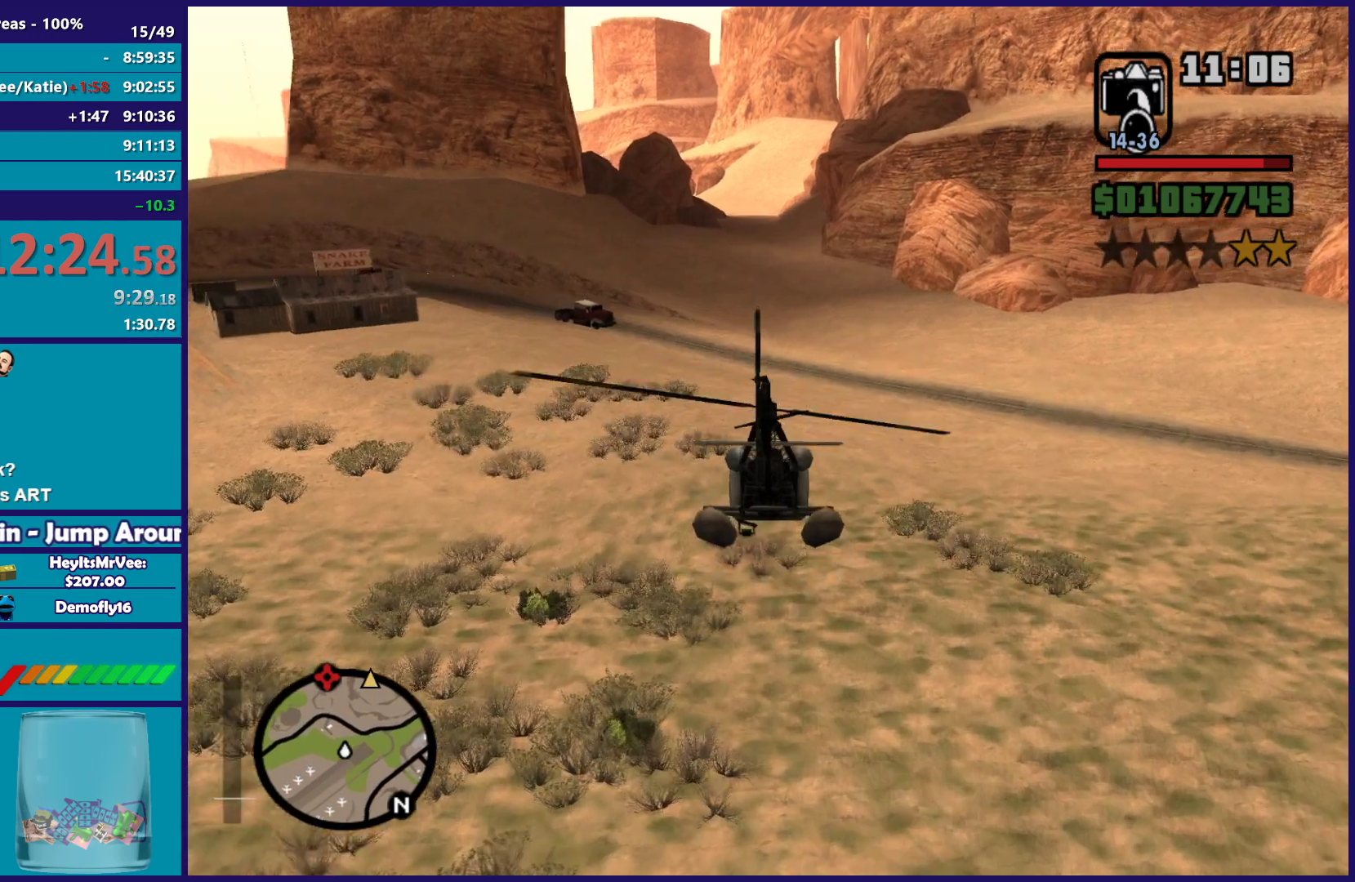
{"buttons": ["R2"], "left_stick": "center", "right_stick": "center", "button_events": []}
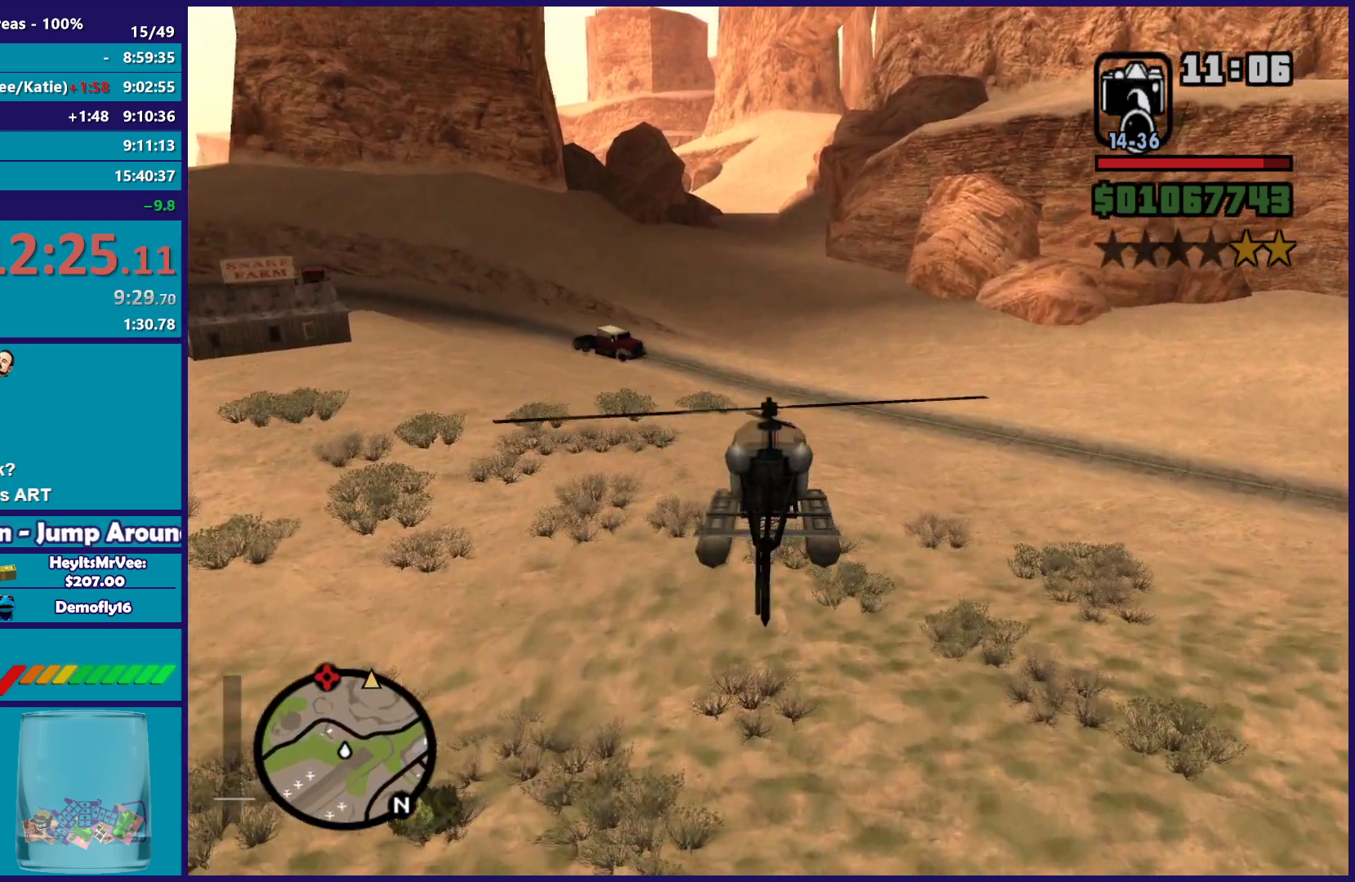
{"buttons": ["L1", "R2"], "left_stick": "up", "right_stick": "center", "button_events": [[433, "L1", "down"]]}
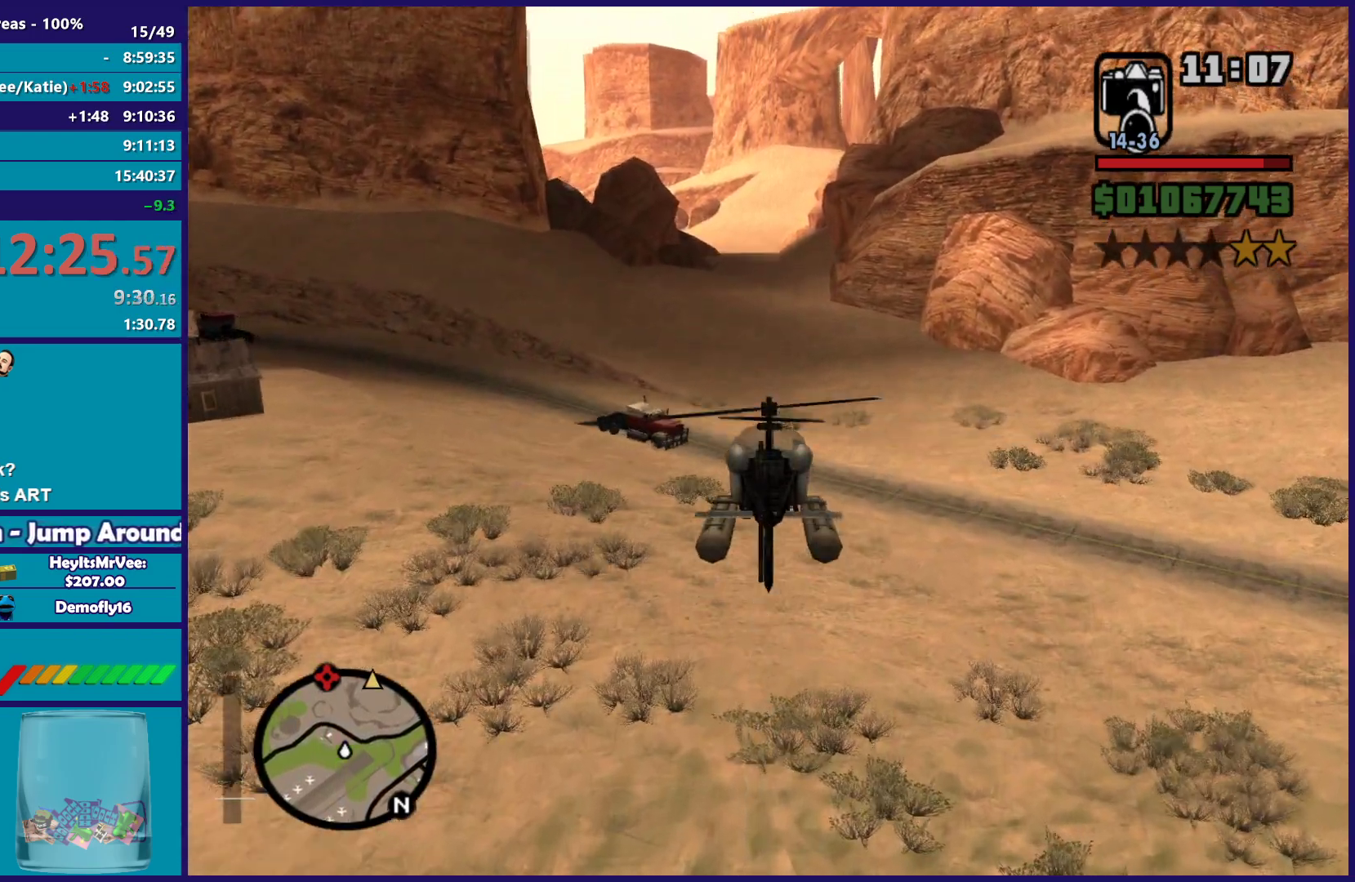
{"buttons": ["R2"], "left_stick": "up", "right_stick": "center", "button_events": [[117, "L1", "up"]]}
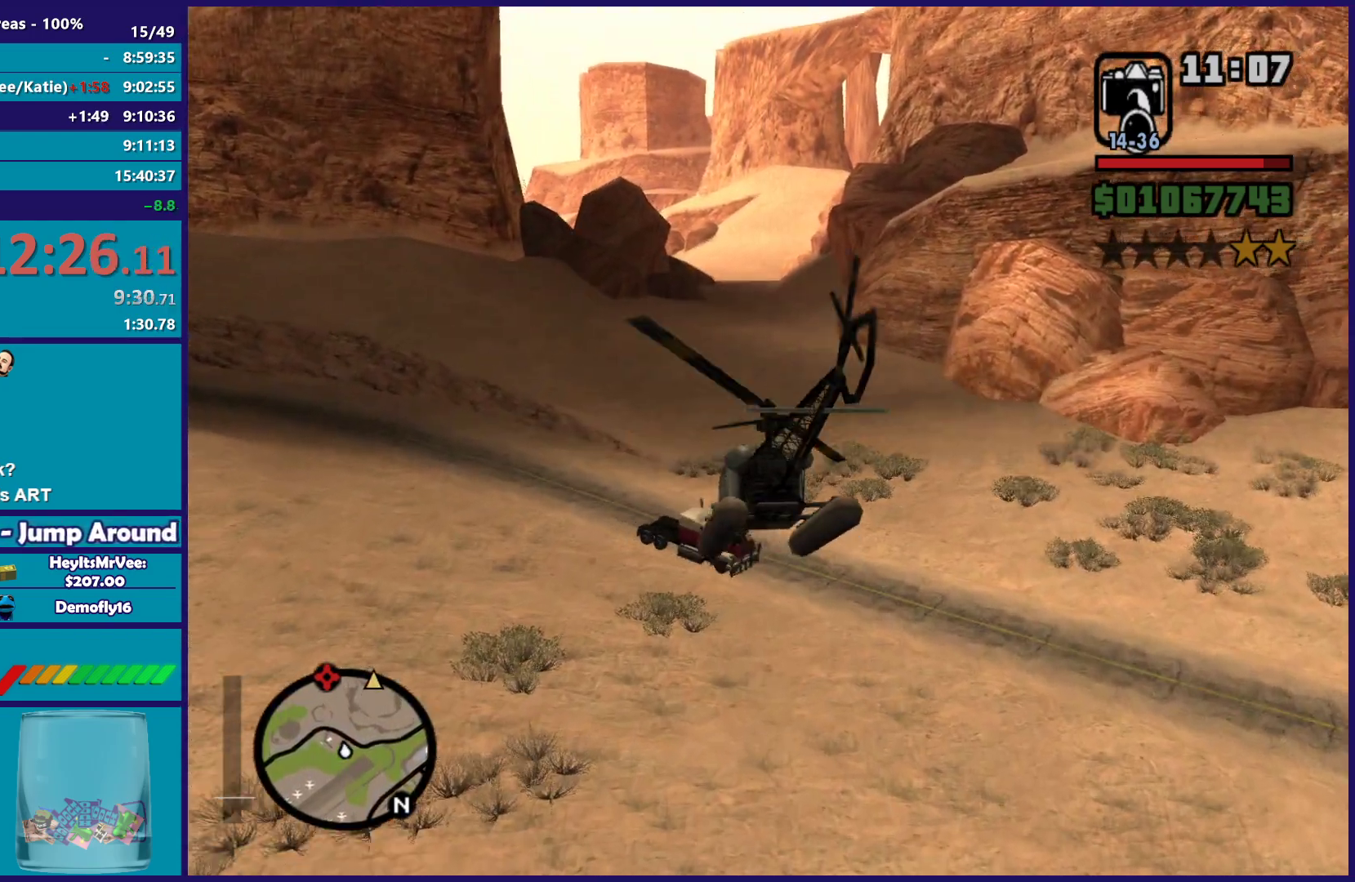
{"buttons": ["R2"], "left_stick": "center", "right_stick": "center", "button_events": []}
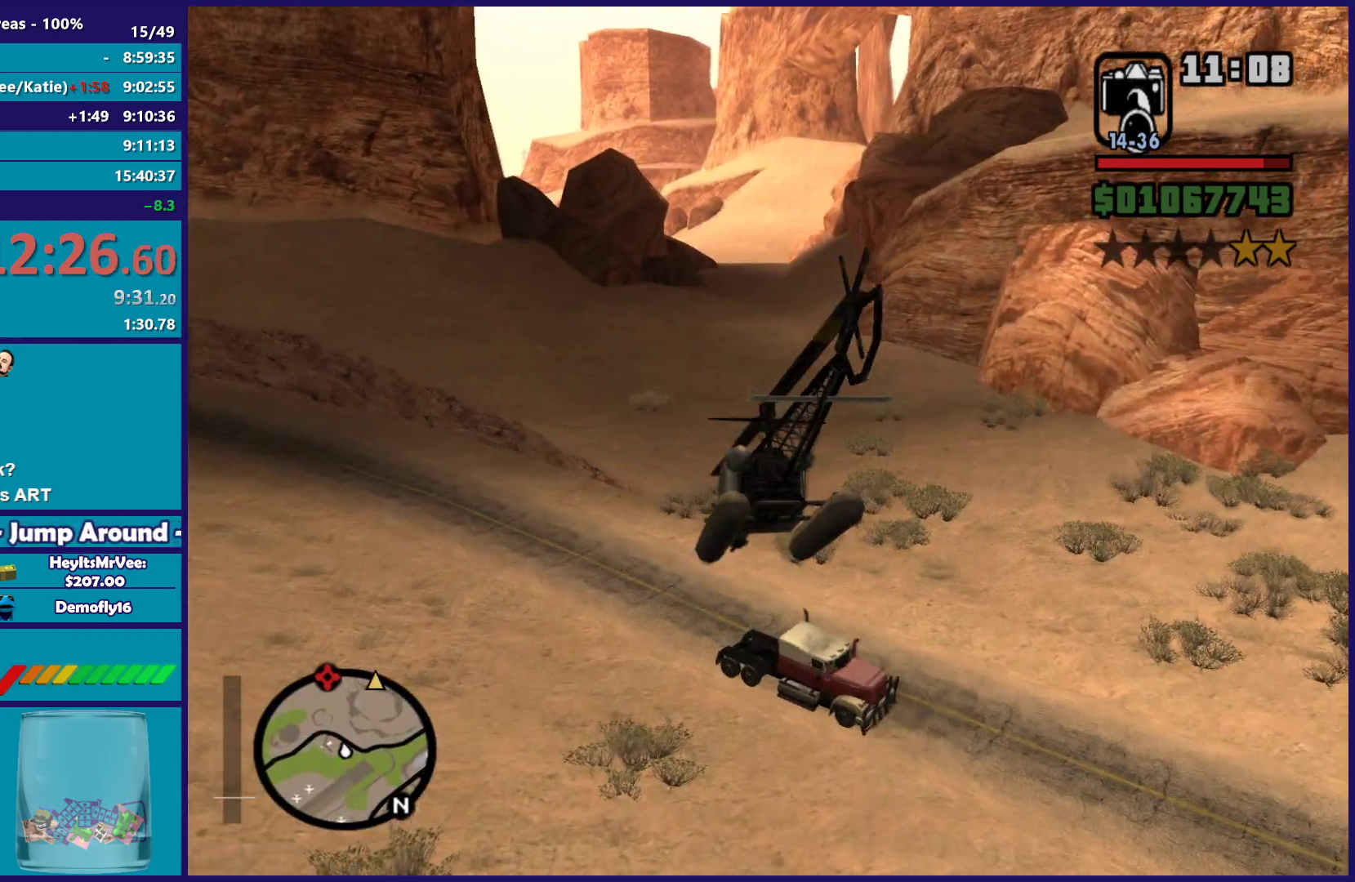
{"buttons": ["R2"], "left_stick": "up-right", "right_stick": "center", "button_events": []}
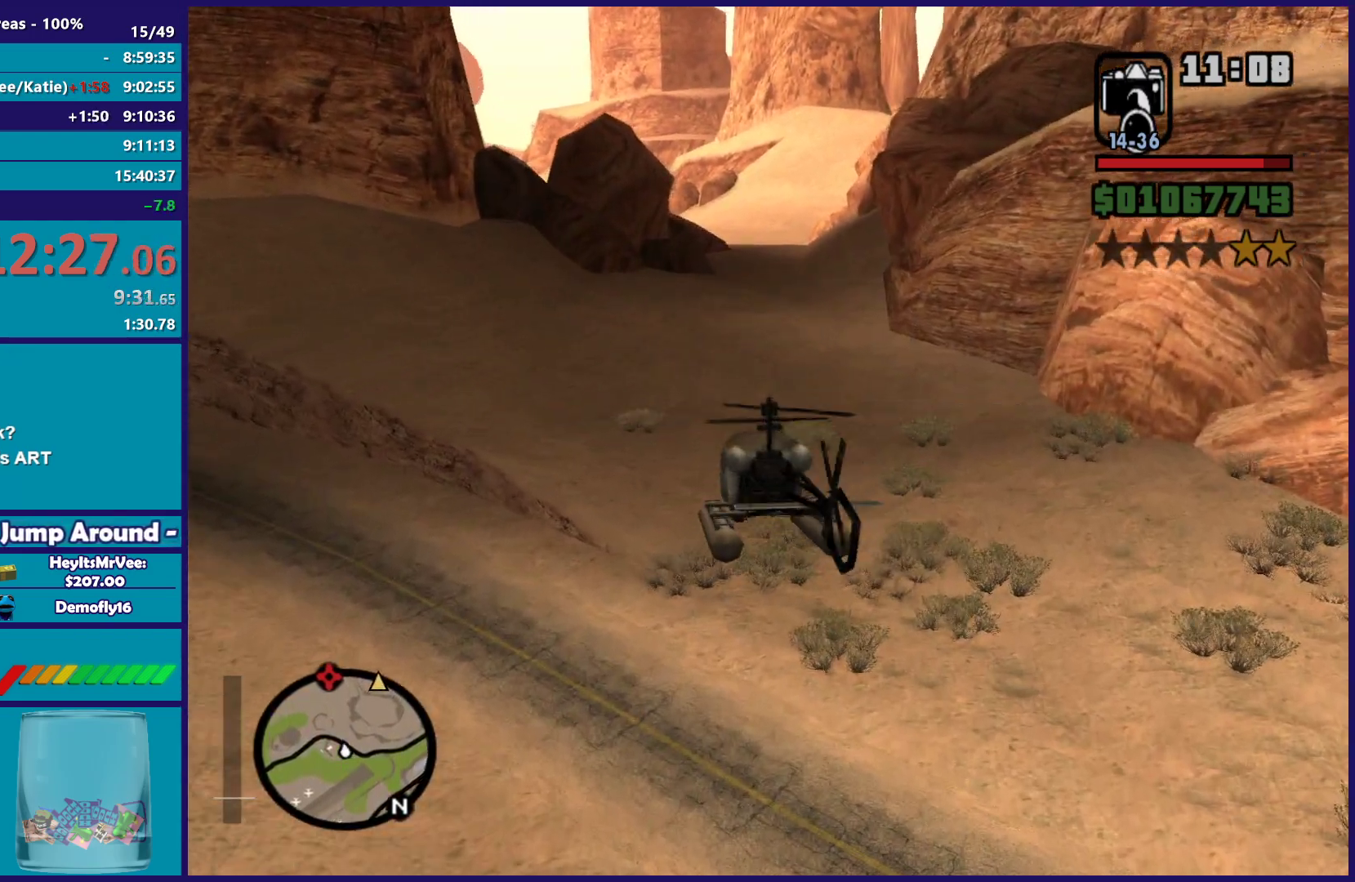
{"buttons": ["R2"], "left_stick": "up", "right_stick": "center", "button_events": []}
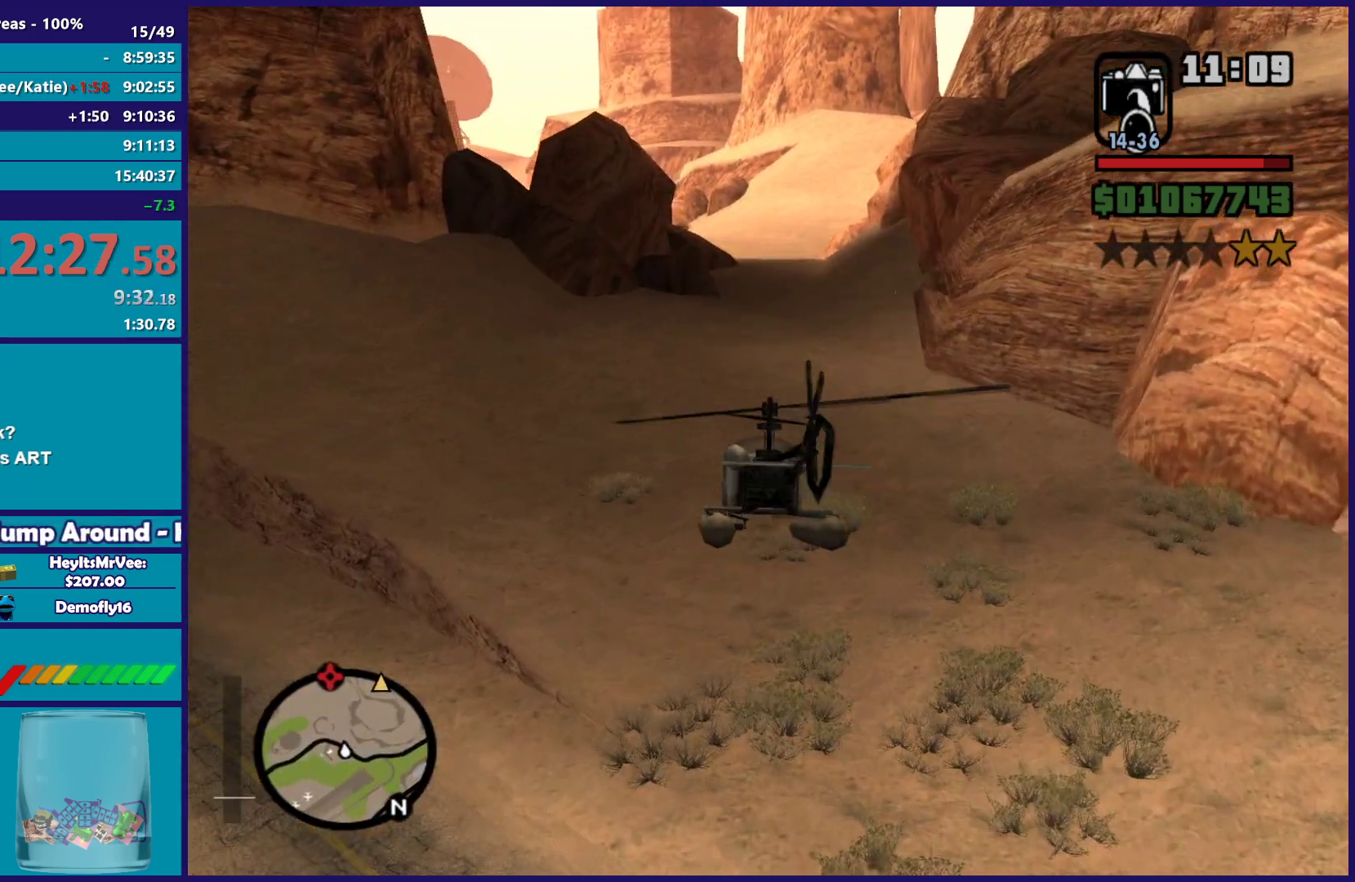
{"buttons": ["R2"], "left_stick": "center", "right_stick": "center", "button_events": []}
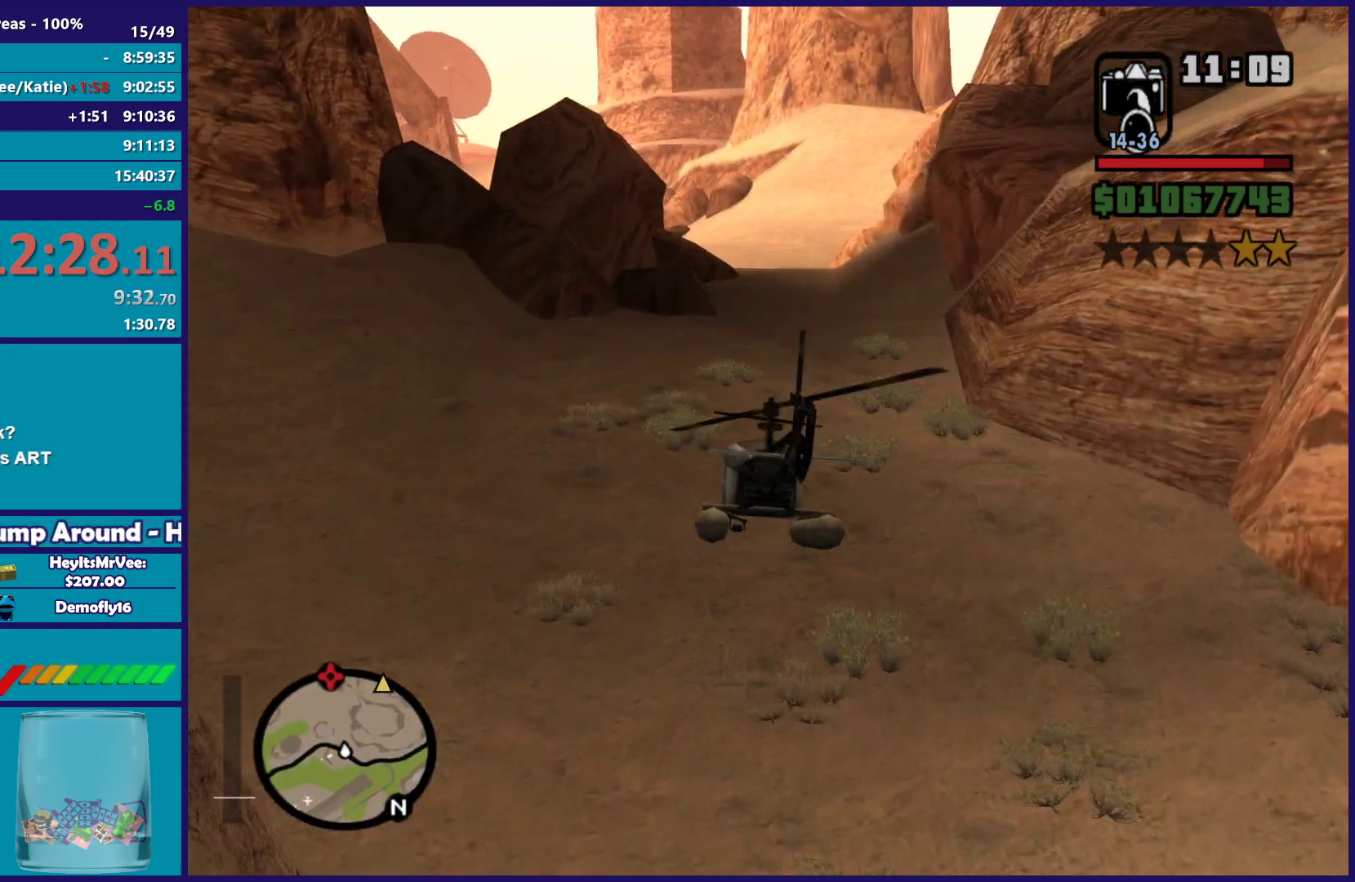
{"buttons": ["R2"], "left_stick": "up-right", "right_stick": "center", "button_events": []}
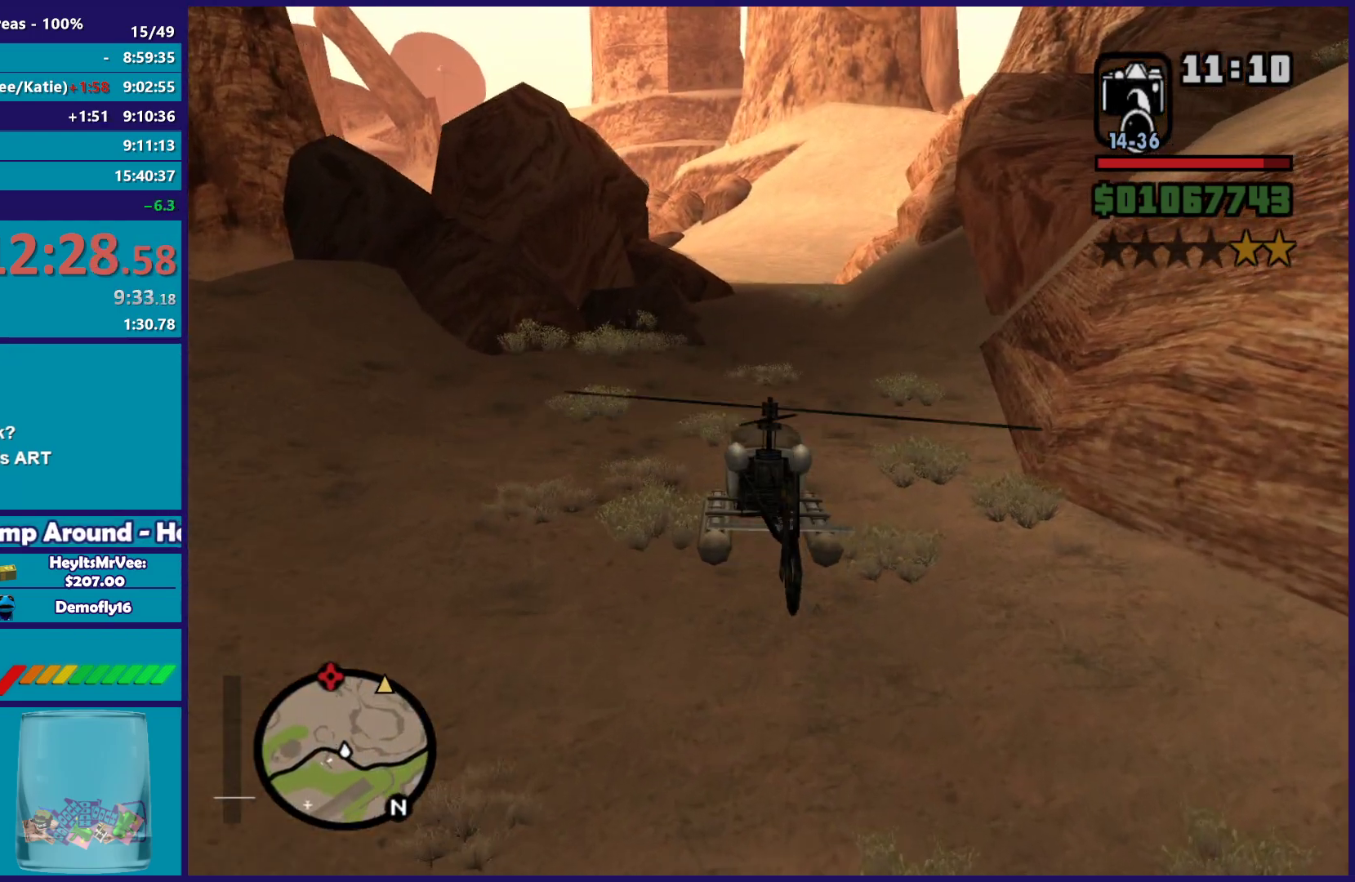
{"buttons": ["L1", "R2"], "left_stick": "up", "right_stick": "center", "button_events": [[450, "L1", "down"]]}
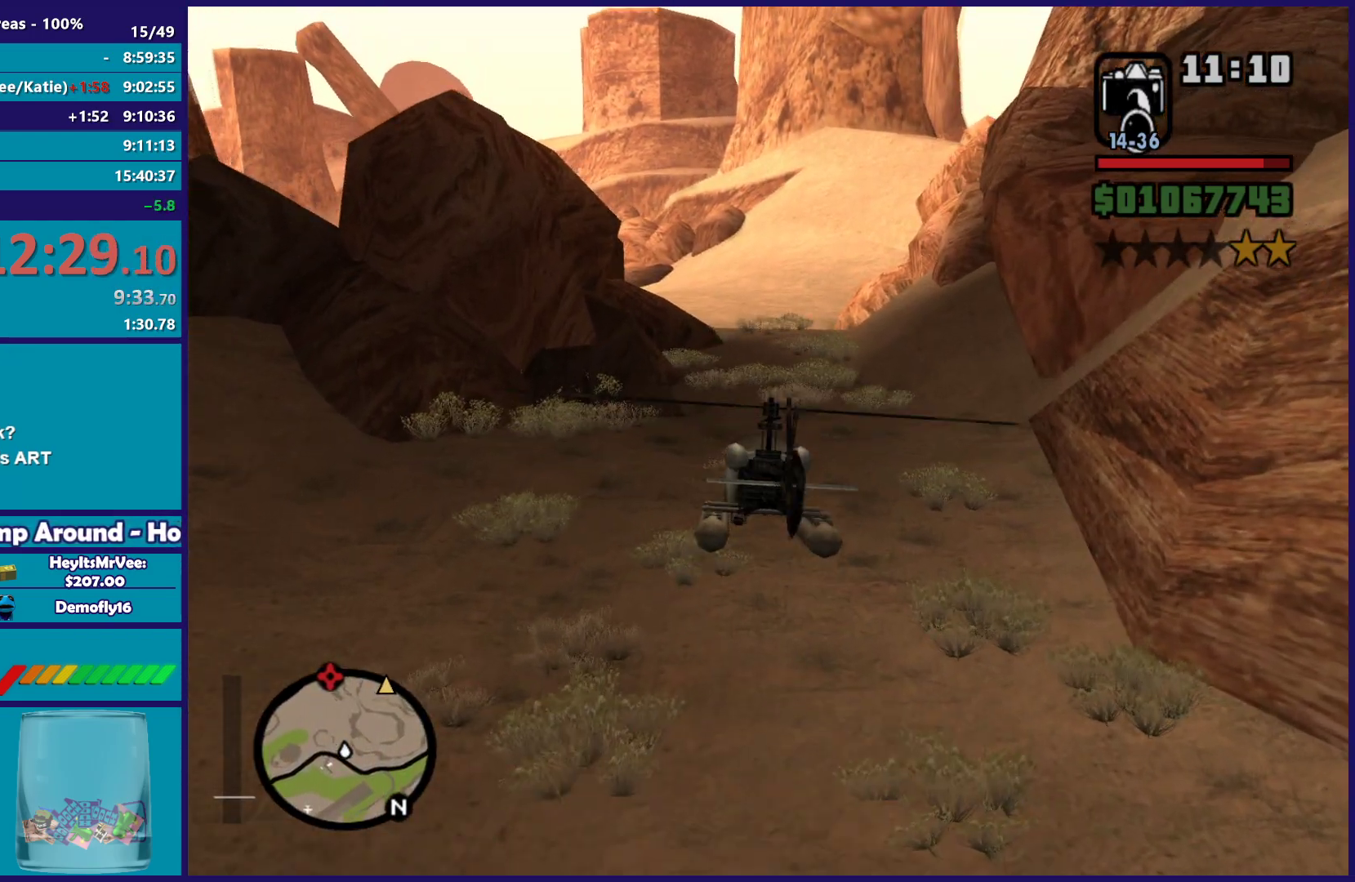
{"buttons": ["R2"], "left_stick": "center", "right_stick": "center", "button_events": [[233, "L1", "up"]]}